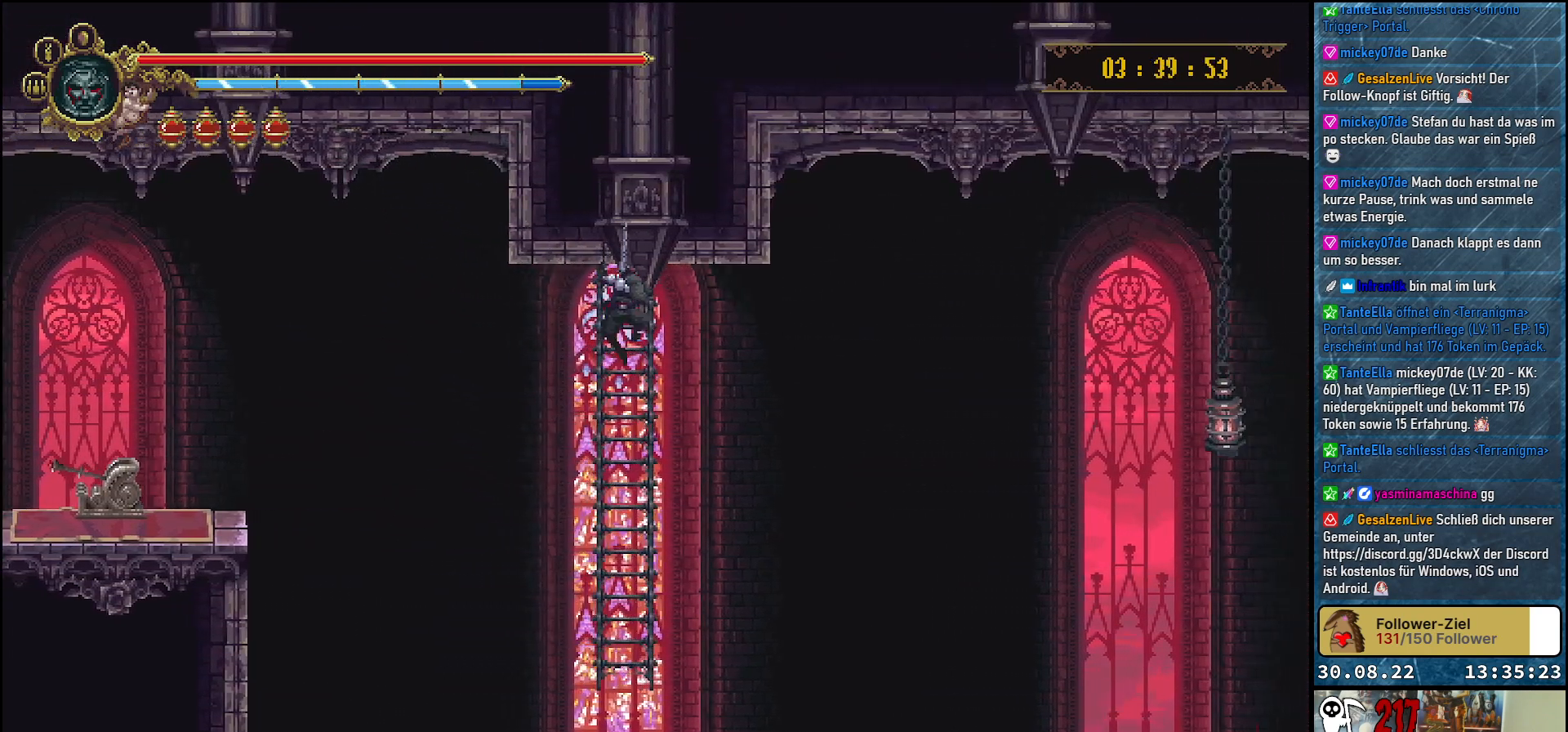
Gameplay with a controller (Xbox layout); each line is a JSON object with the inputs held at the frame after it. "events" lists button and stick changes between this image and that frame as [ms after this image, input, new state], when the widget could be followed in between.
{"buttons": [], "left_stick": "center", "right_stick": "center", "events": []}
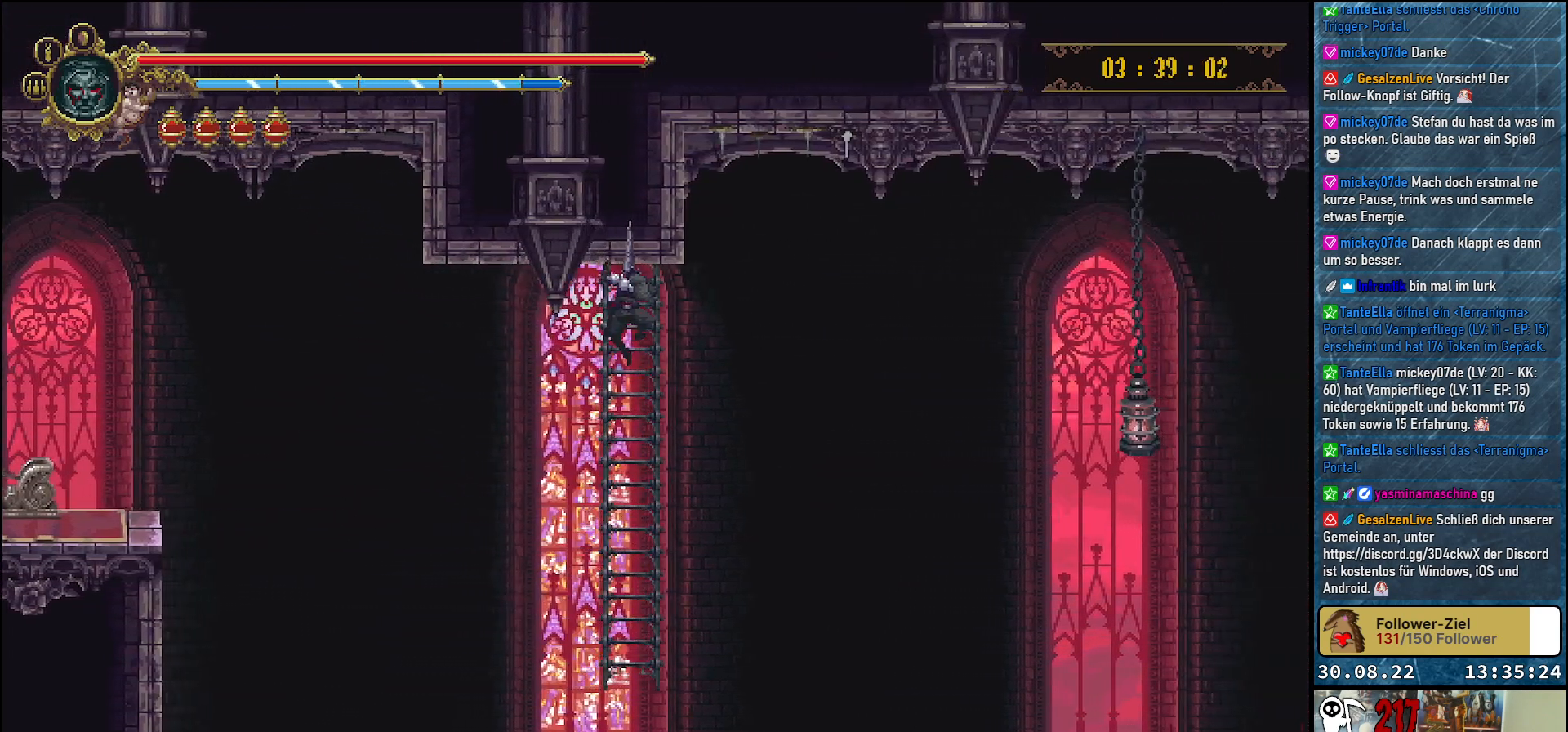
{"buttons": [], "left_stick": "center", "right_stick": "center", "events": []}
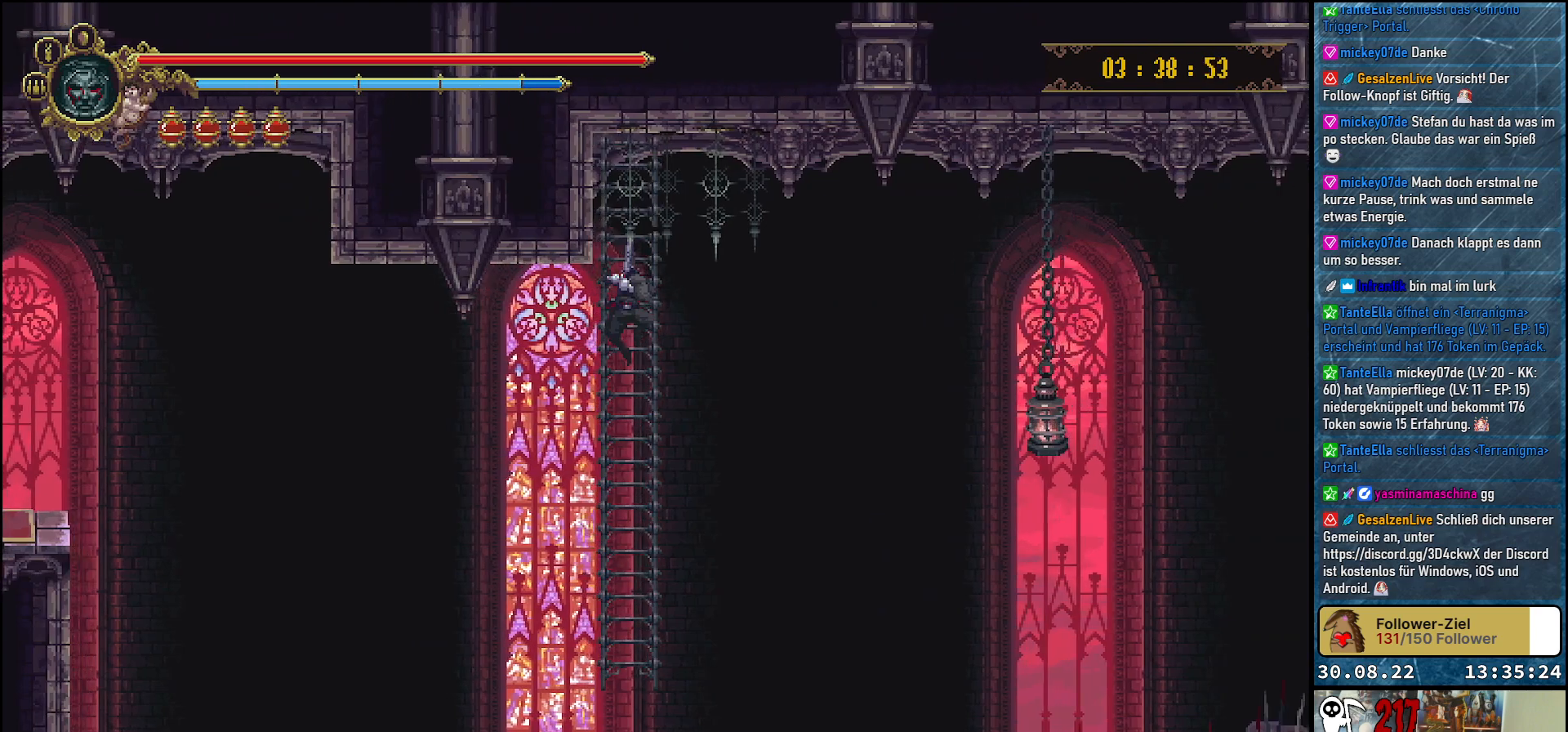
{"buttons": [], "left_stick": "center", "right_stick": "center", "events": []}
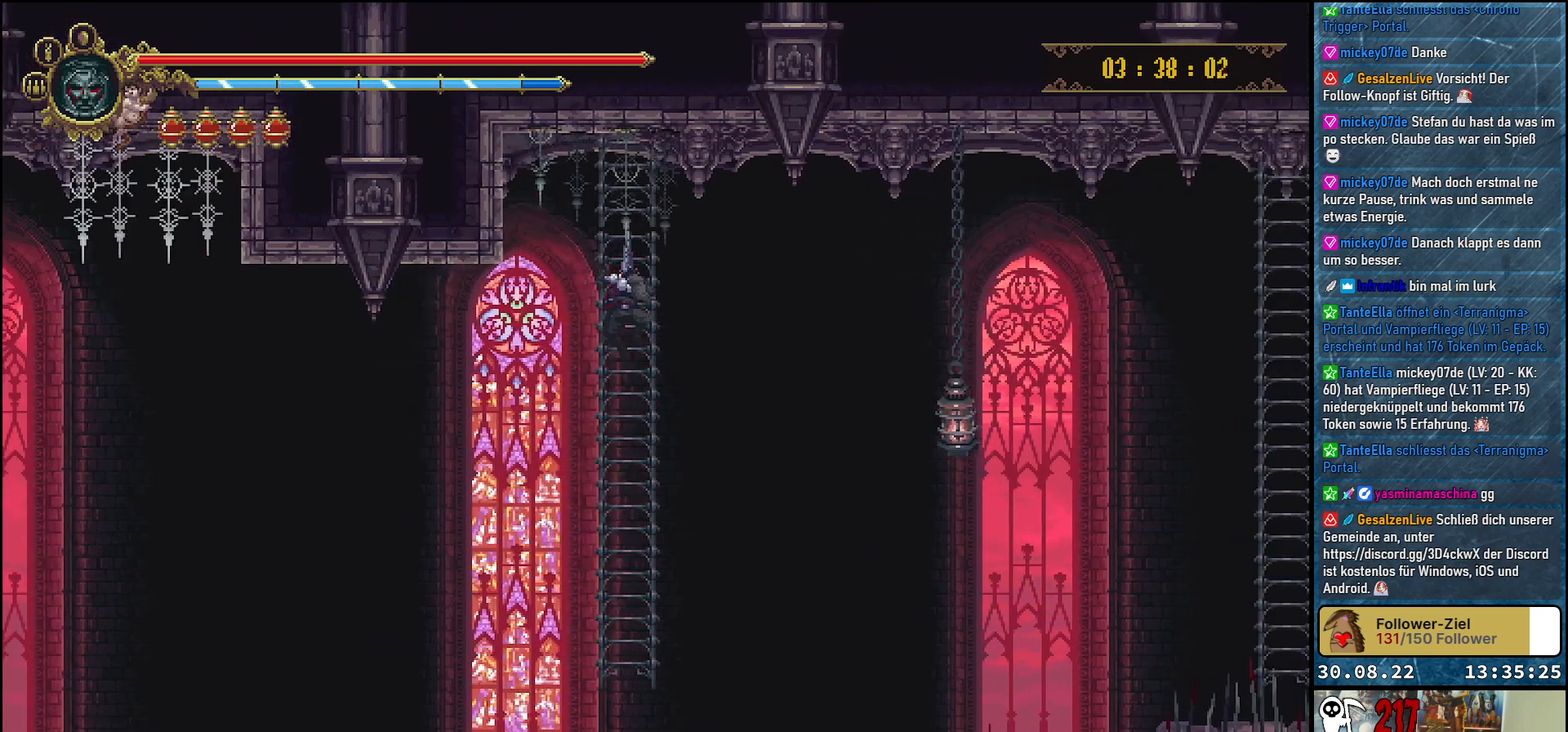
{"buttons": ["DPAD_DOWN"], "left_stick": "center", "right_stick": "center", "events": [[250, "DPAD_DOWN", "down"]]}
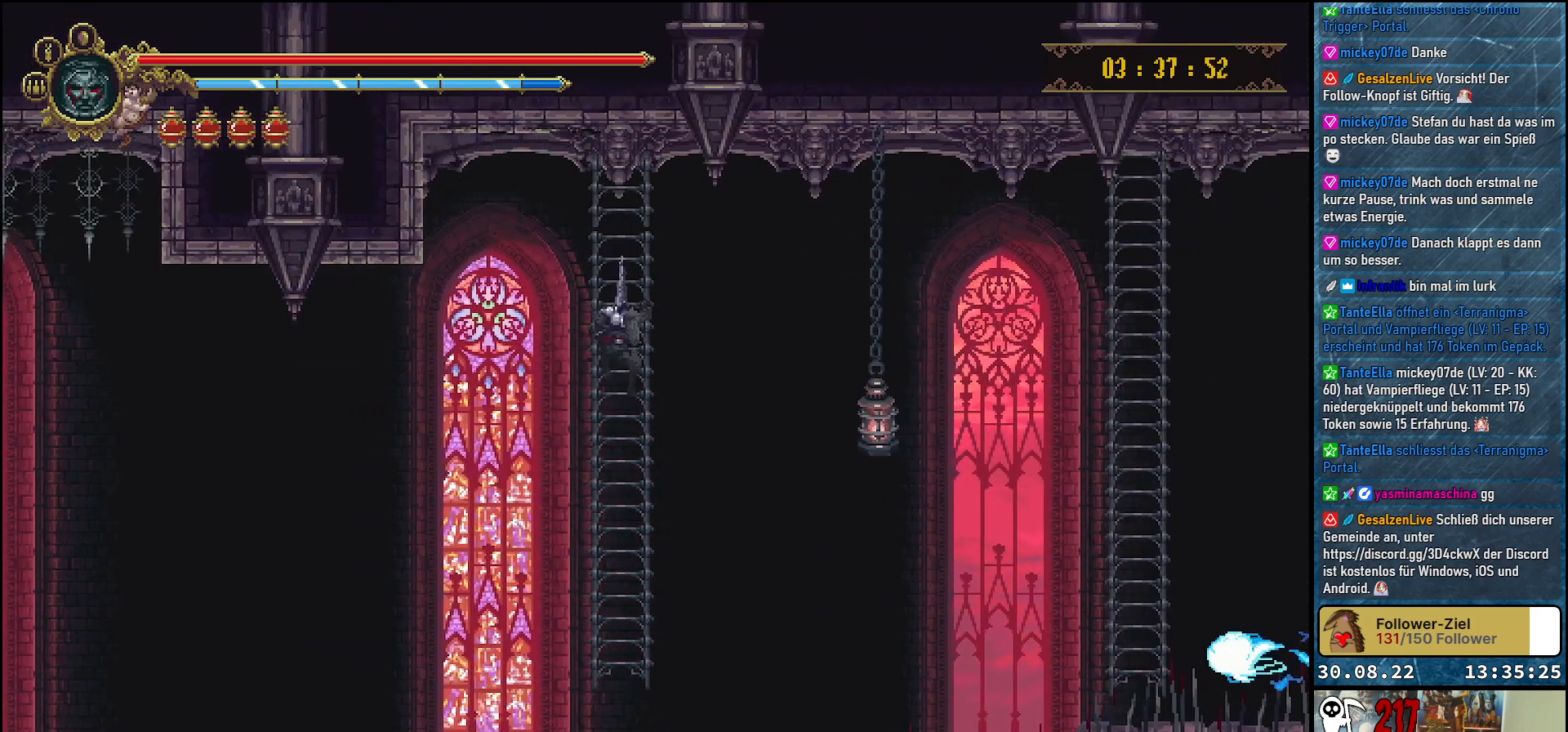
{"buttons": [], "left_stick": "center", "right_stick": "center", "events": [[167, "DPAD_DOWN", "up"]]}
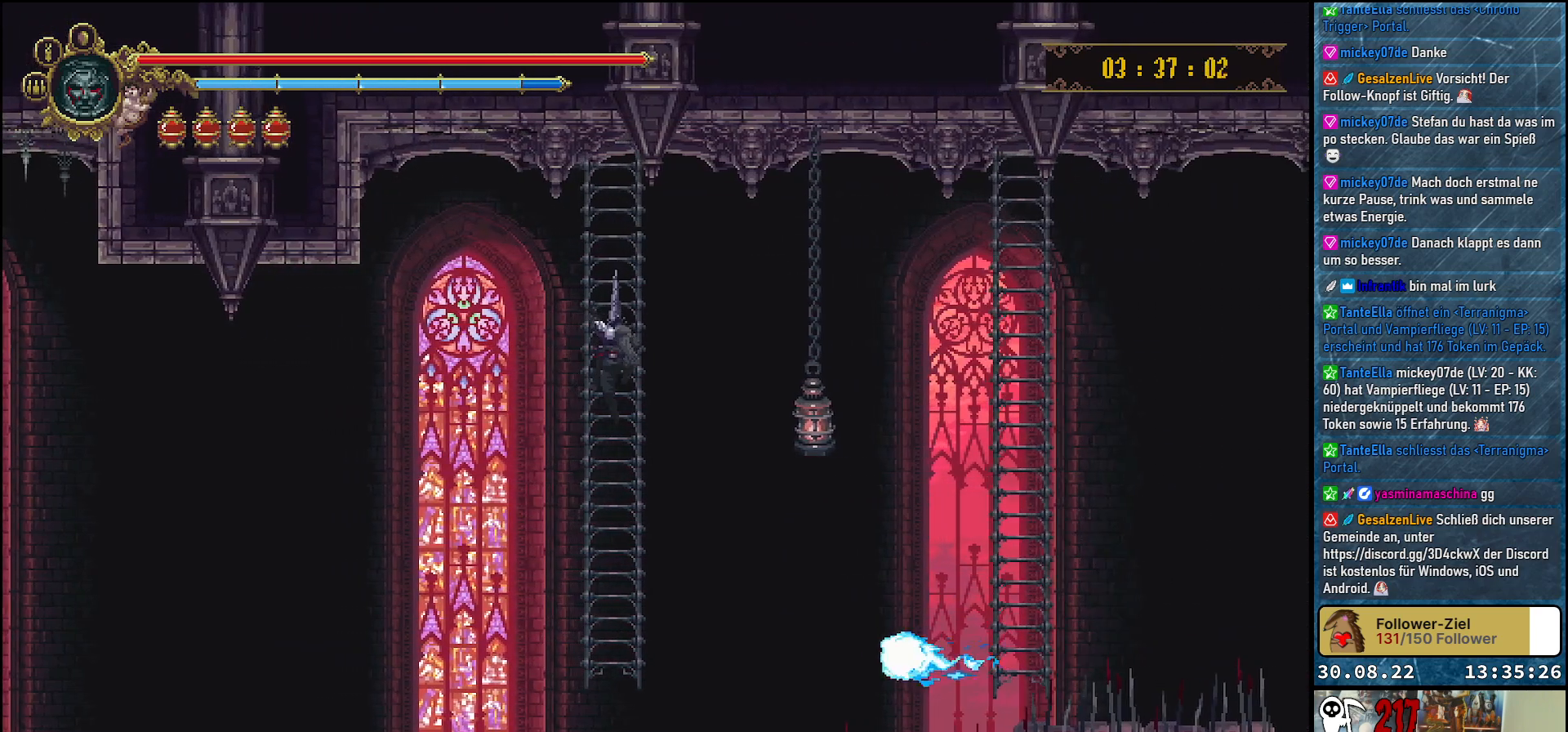
{"buttons": ["A", "DPAD_RIGHT"], "left_stick": "center", "right_stick": "center", "events": [[283, "DPAD_RIGHT", "down"], [433, "A", "down"]]}
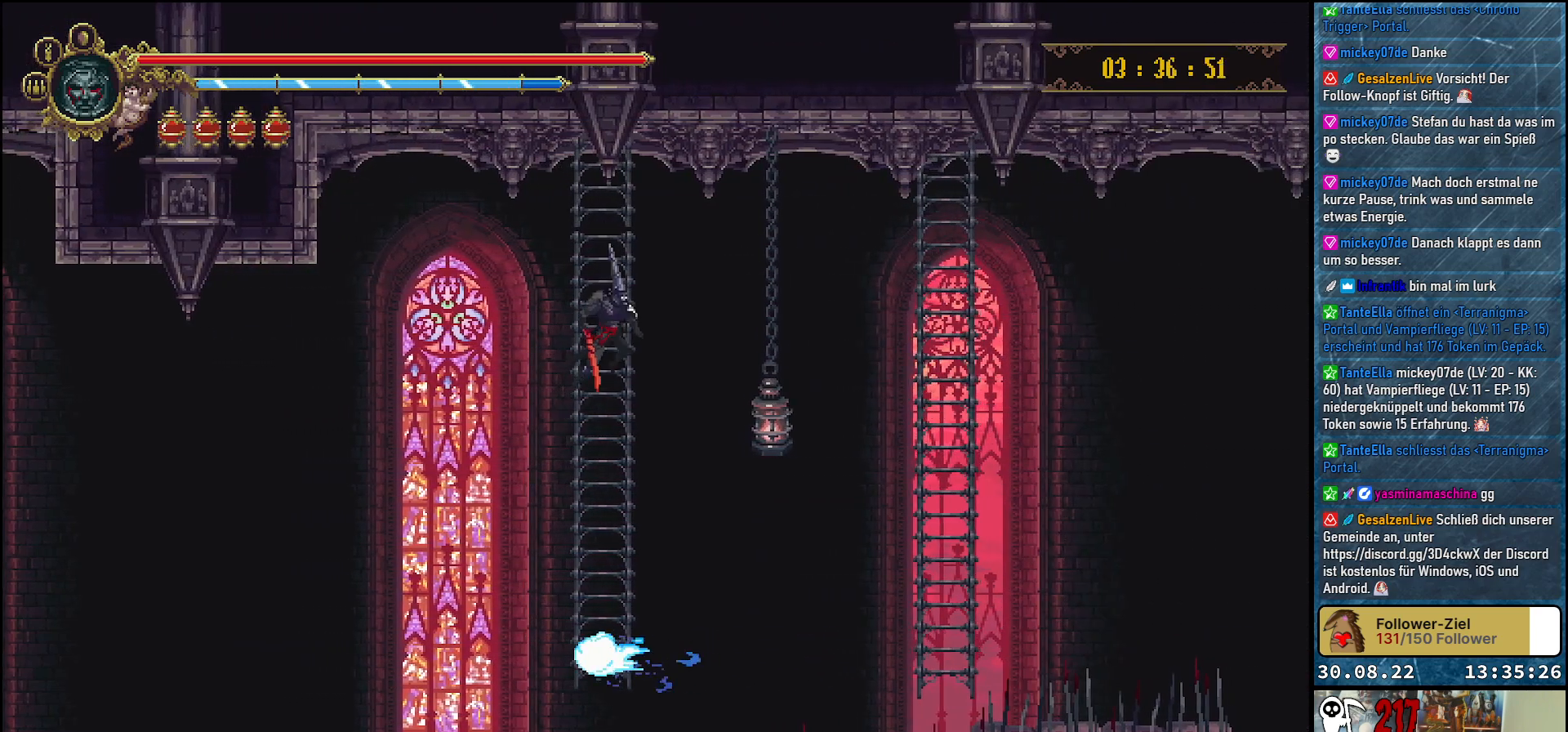
{"buttons": ["A", "DPAD_RIGHT"], "left_stick": "center", "right_stick": "center", "events": []}
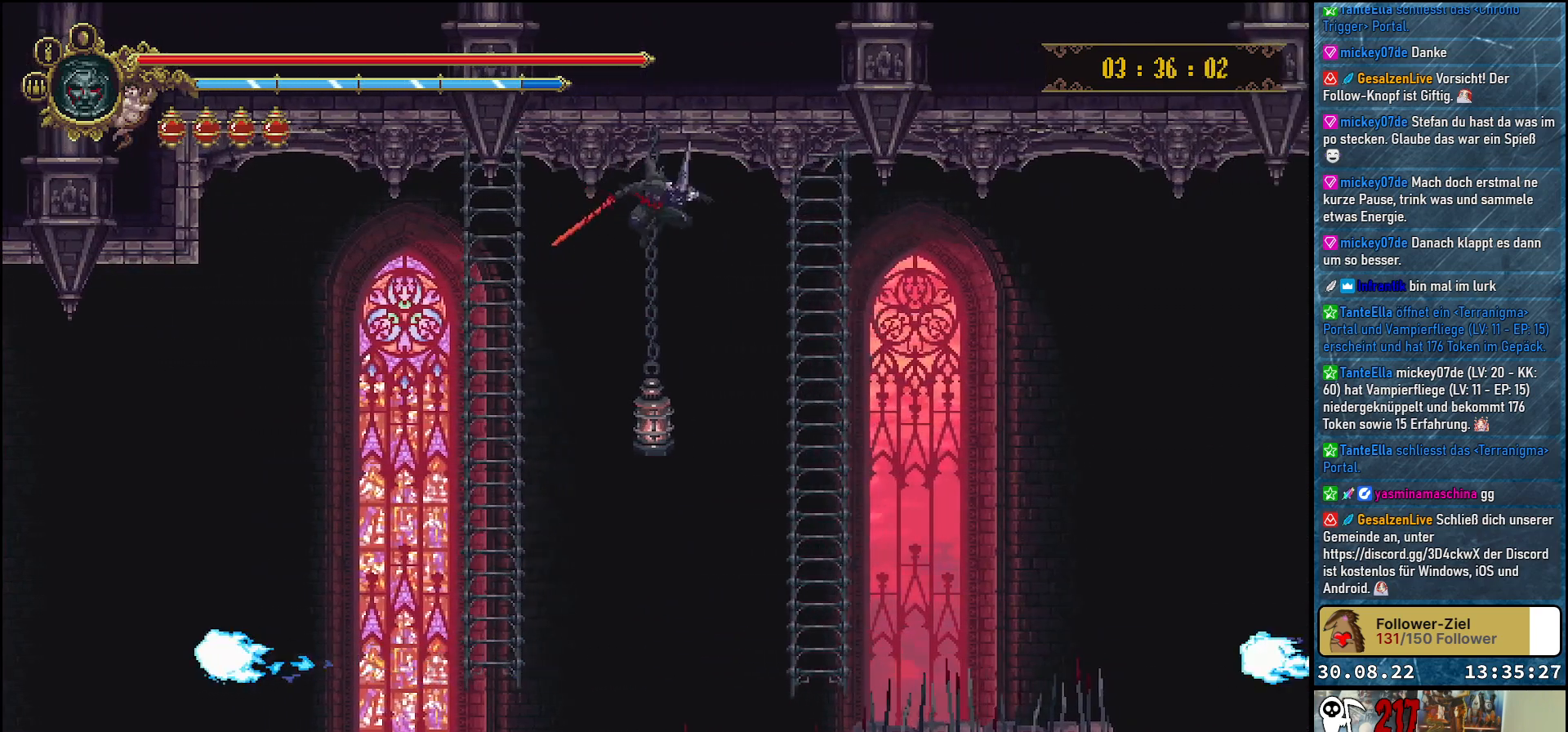
{"buttons": ["DPAD_UP"], "left_stick": "center", "right_stick": "center", "events": [[400, "DPAD_UP", "down"], [450, "A", "up"], [483, "DPAD_RIGHT", "up"]]}
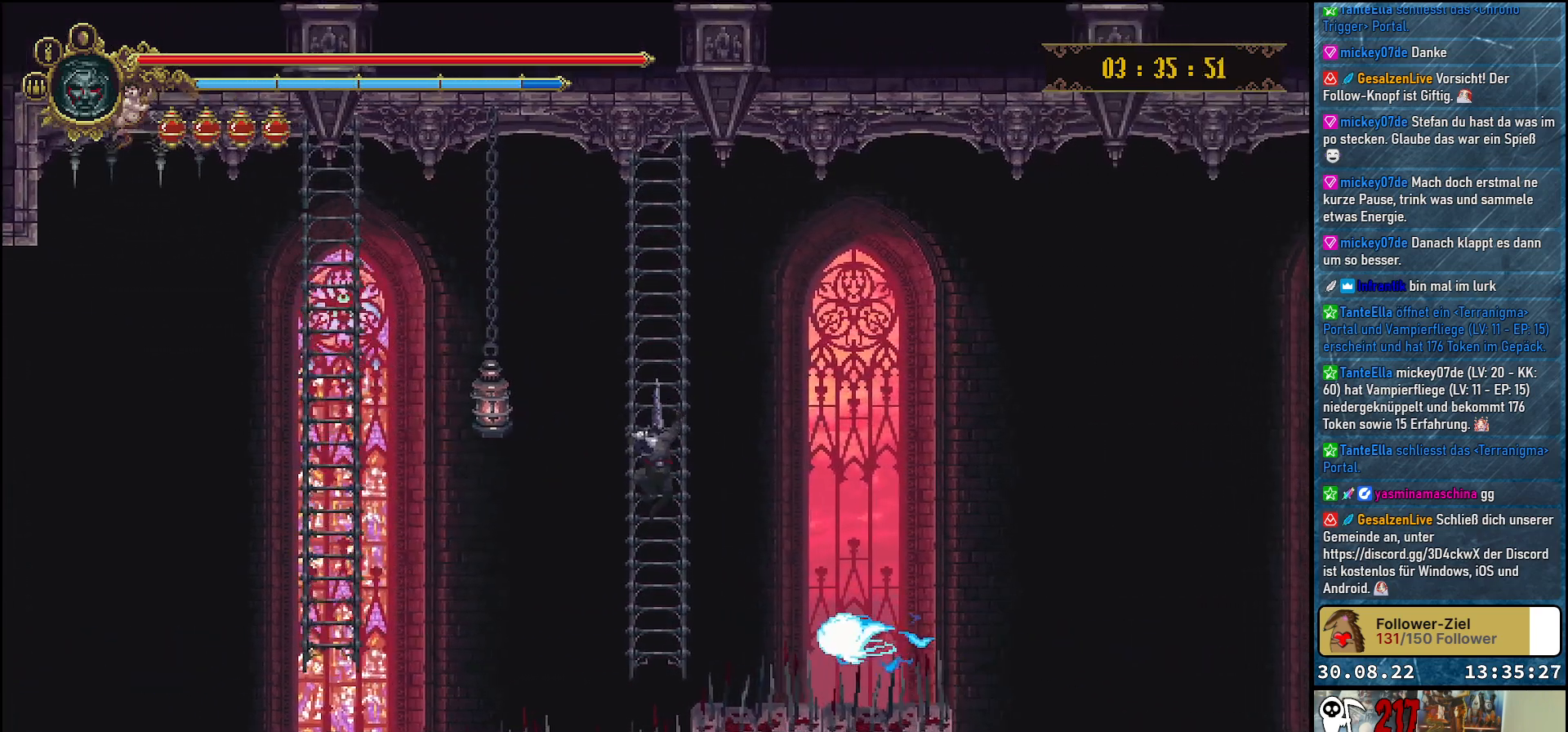
{"buttons": [], "left_stick": "center", "right_stick": "center", "events": [[400, "DPAD_UP", "up"]]}
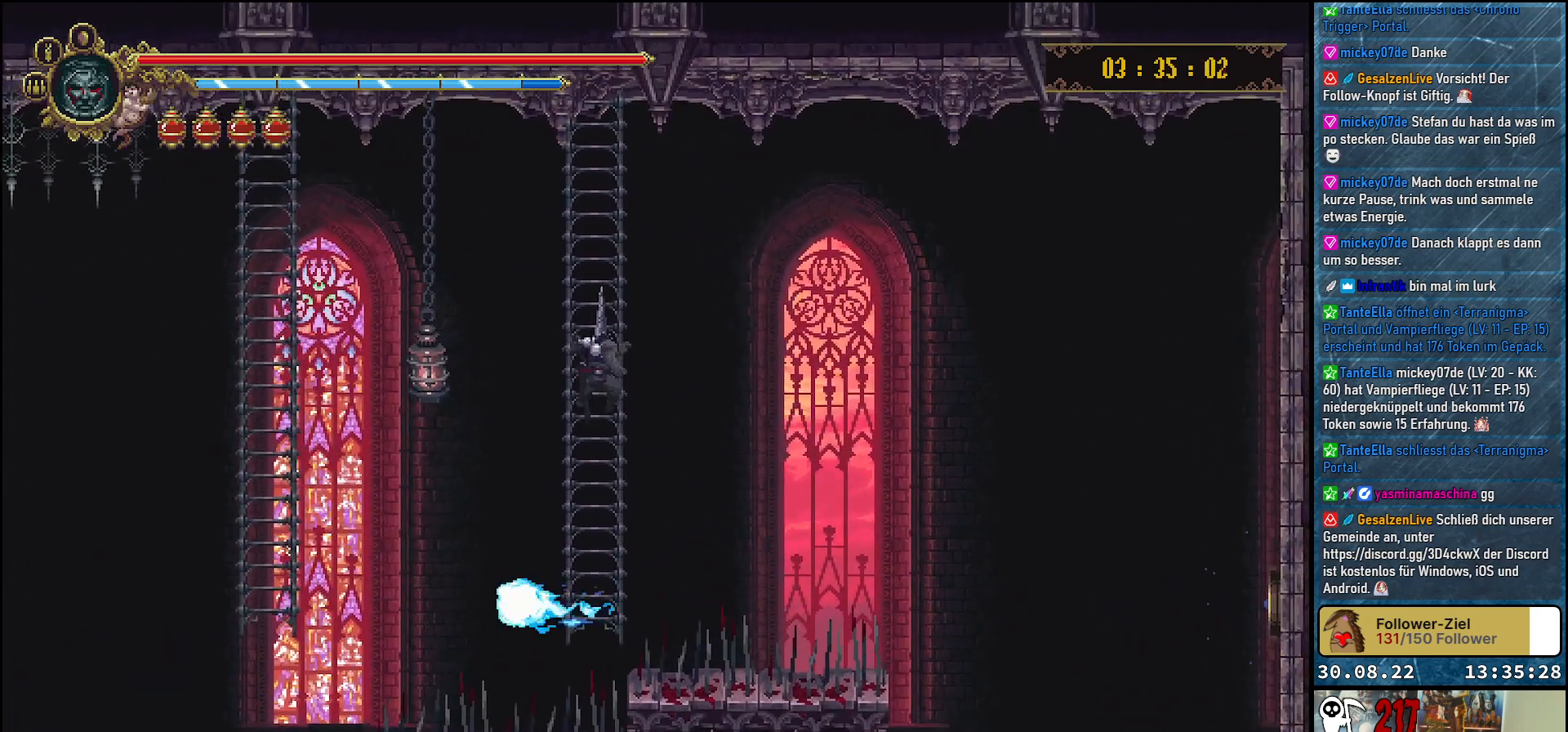
{"buttons": [], "left_stick": "center", "right_stick": "center", "events": []}
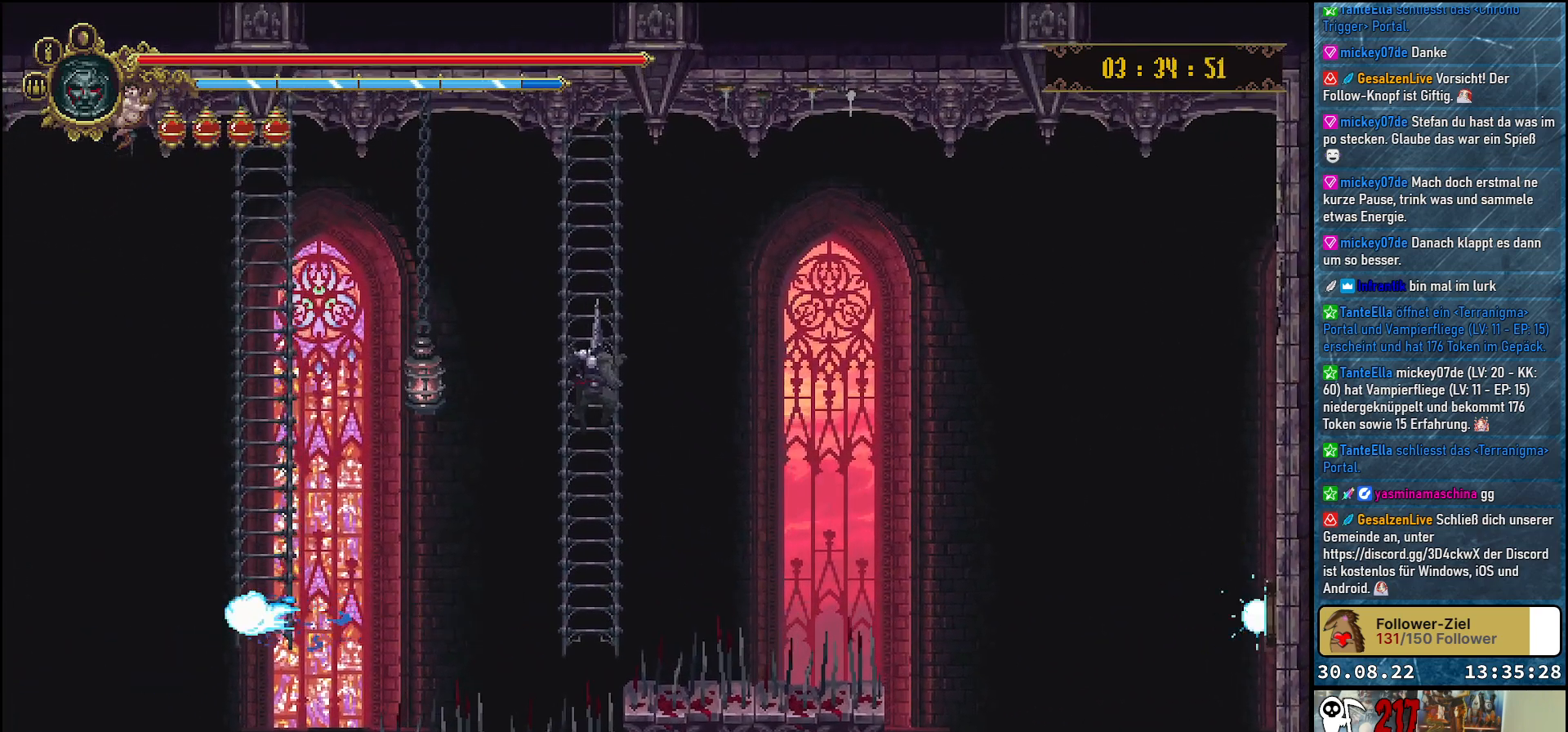
{"buttons": ["DPAD_RIGHT"], "left_stick": "center", "right_stick": "center", "events": [[483, "DPAD_RIGHT", "down"]]}
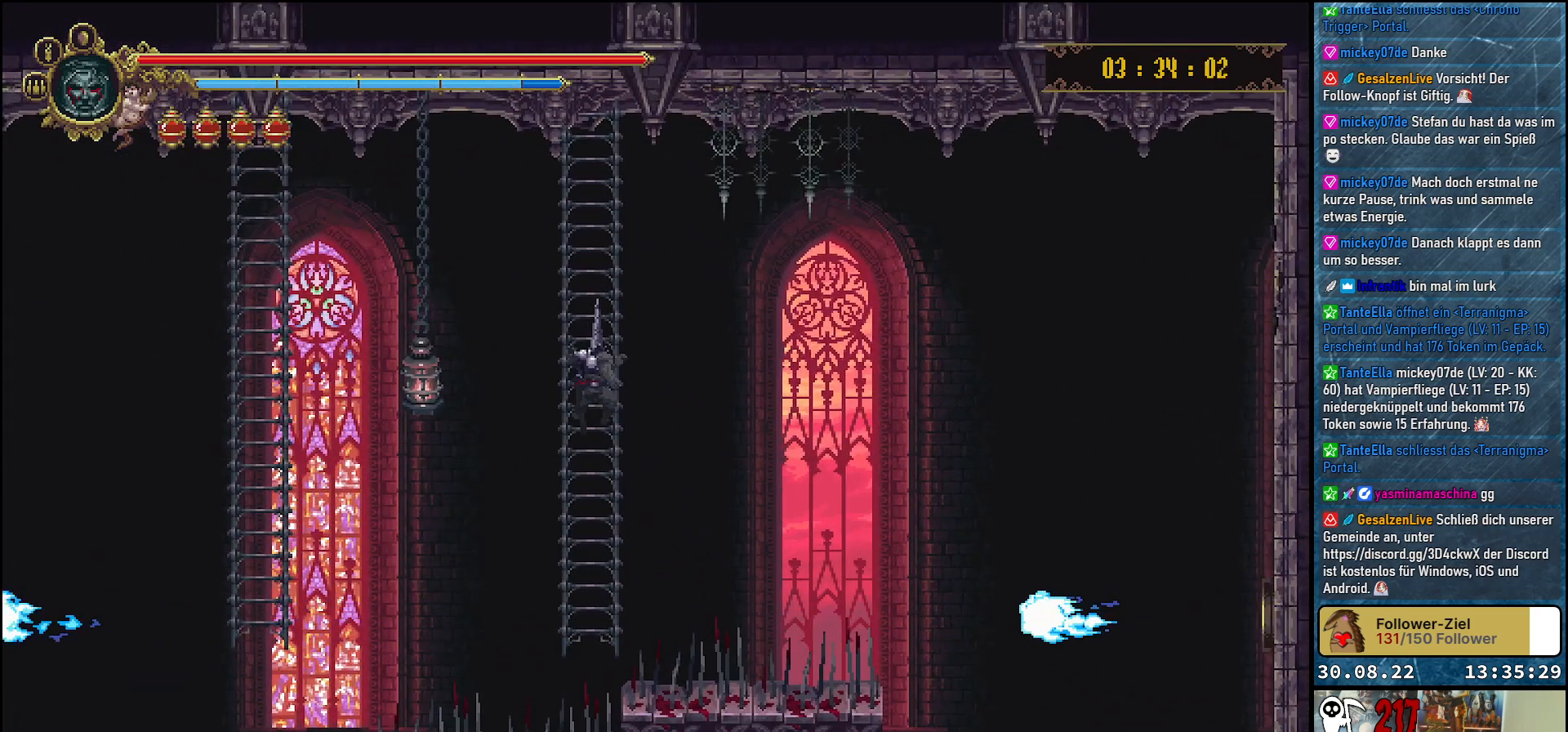
{"buttons": ["A", "DPAD_RIGHT"], "left_stick": "center", "right_stick": "center", "events": [[233, "A", "down"]]}
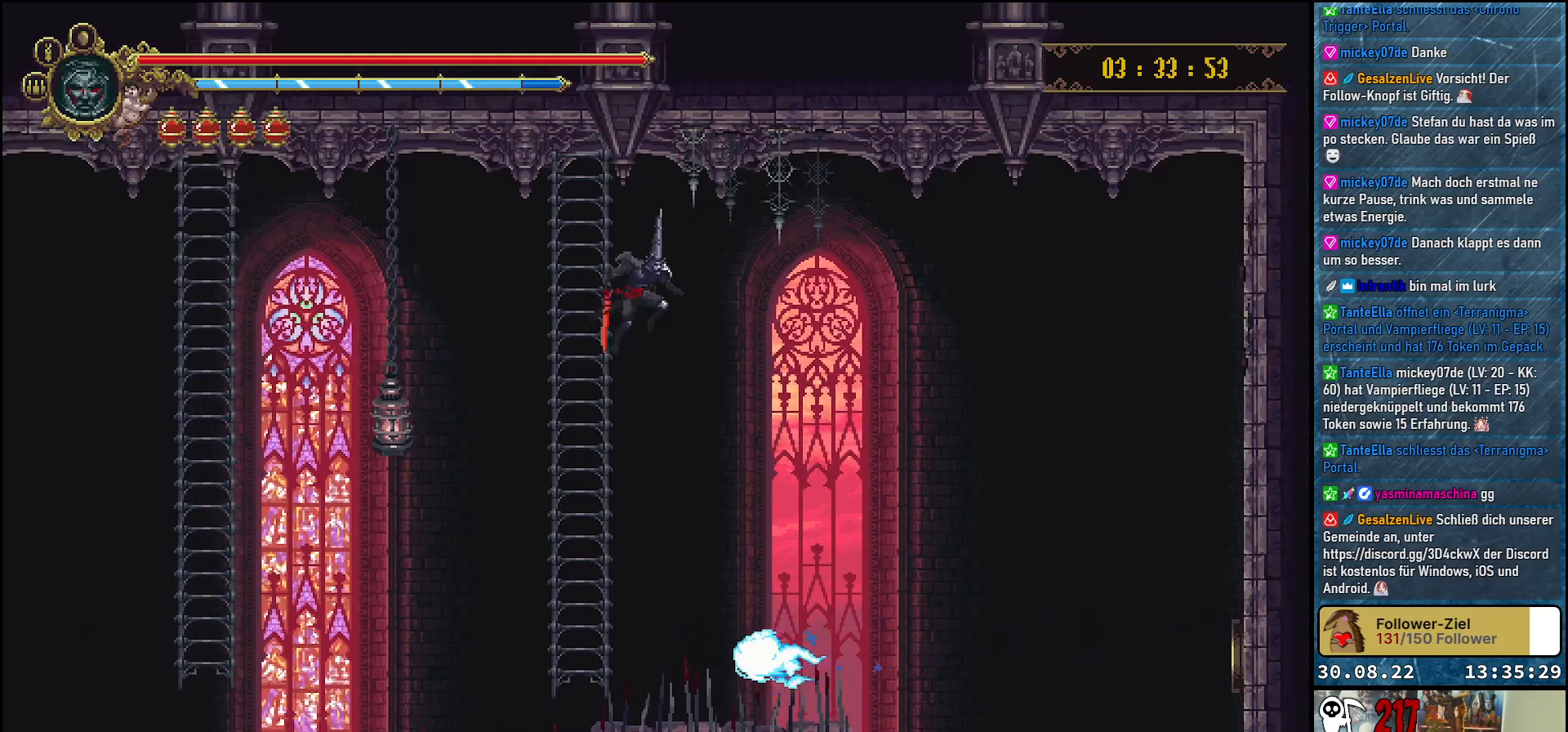
{"buttons": ["A", "DPAD_RIGHT"], "left_stick": "center", "right_stick": "center", "events": []}
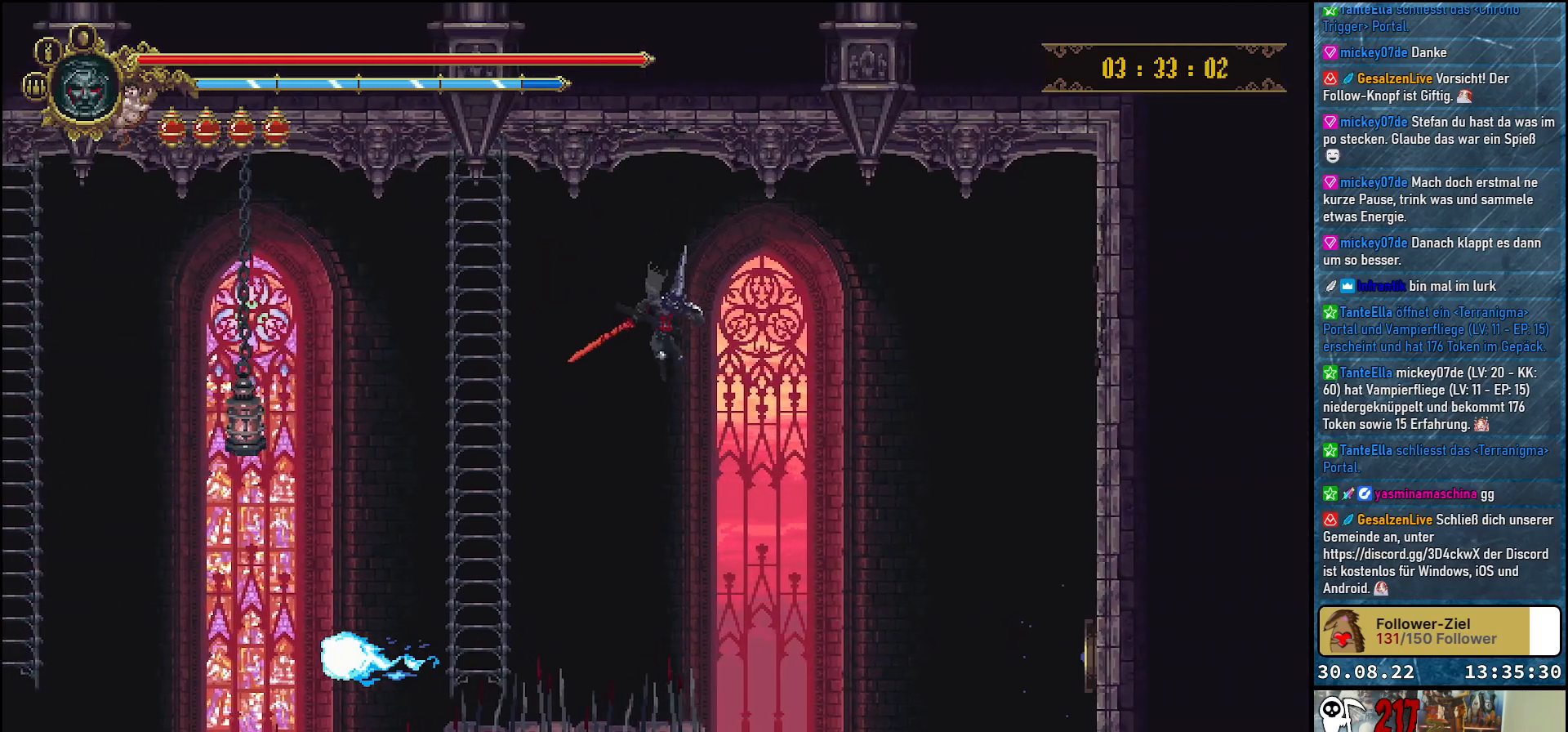
{"buttons": [], "left_stick": "center", "right_stick": "center", "events": [[167, "A", "up"], [233, "DPAD_RIGHT", "up"]]}
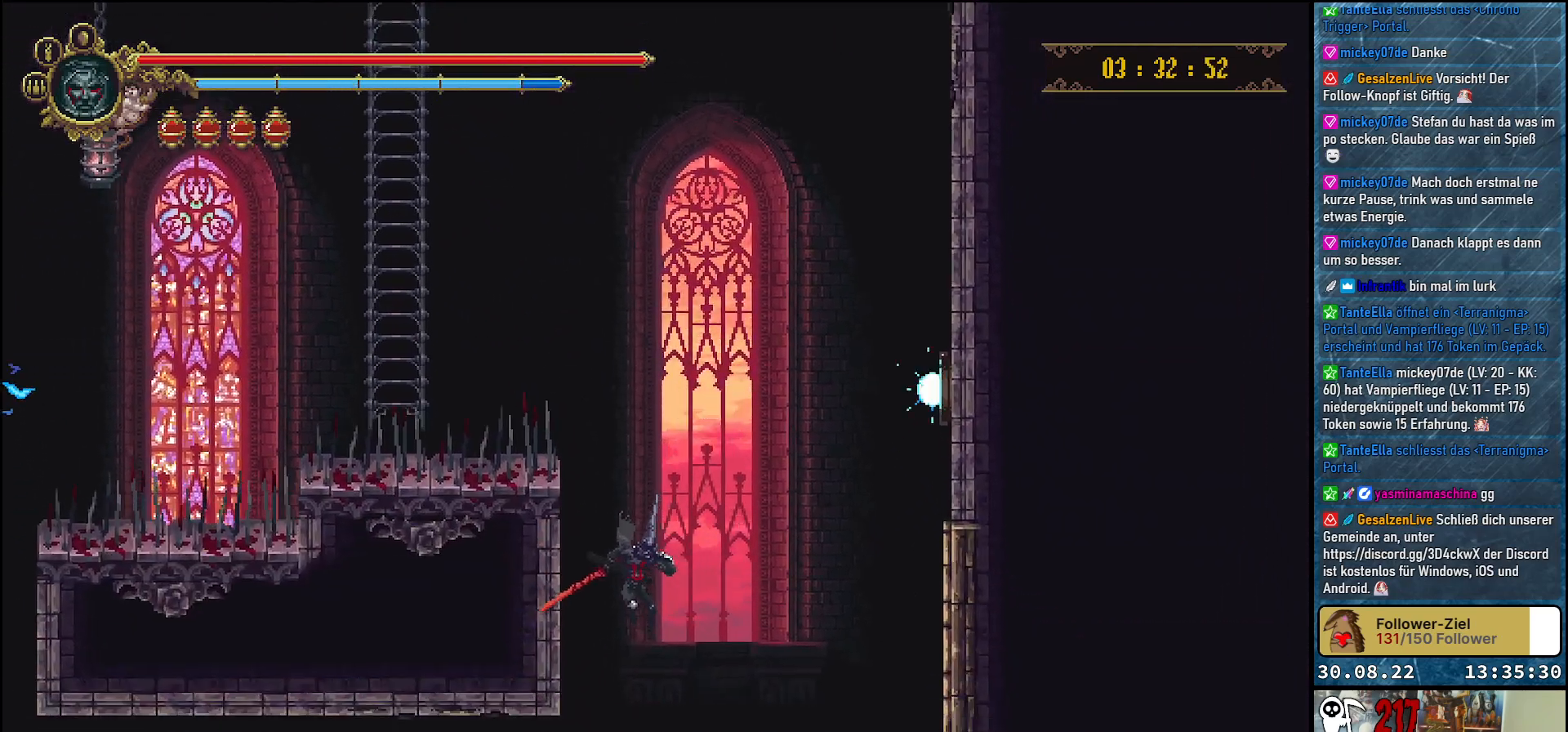
{"buttons": [], "left_stick": "center", "right_stick": "center", "events": [[300, "B", "down"], [417, "B", "up"]]}
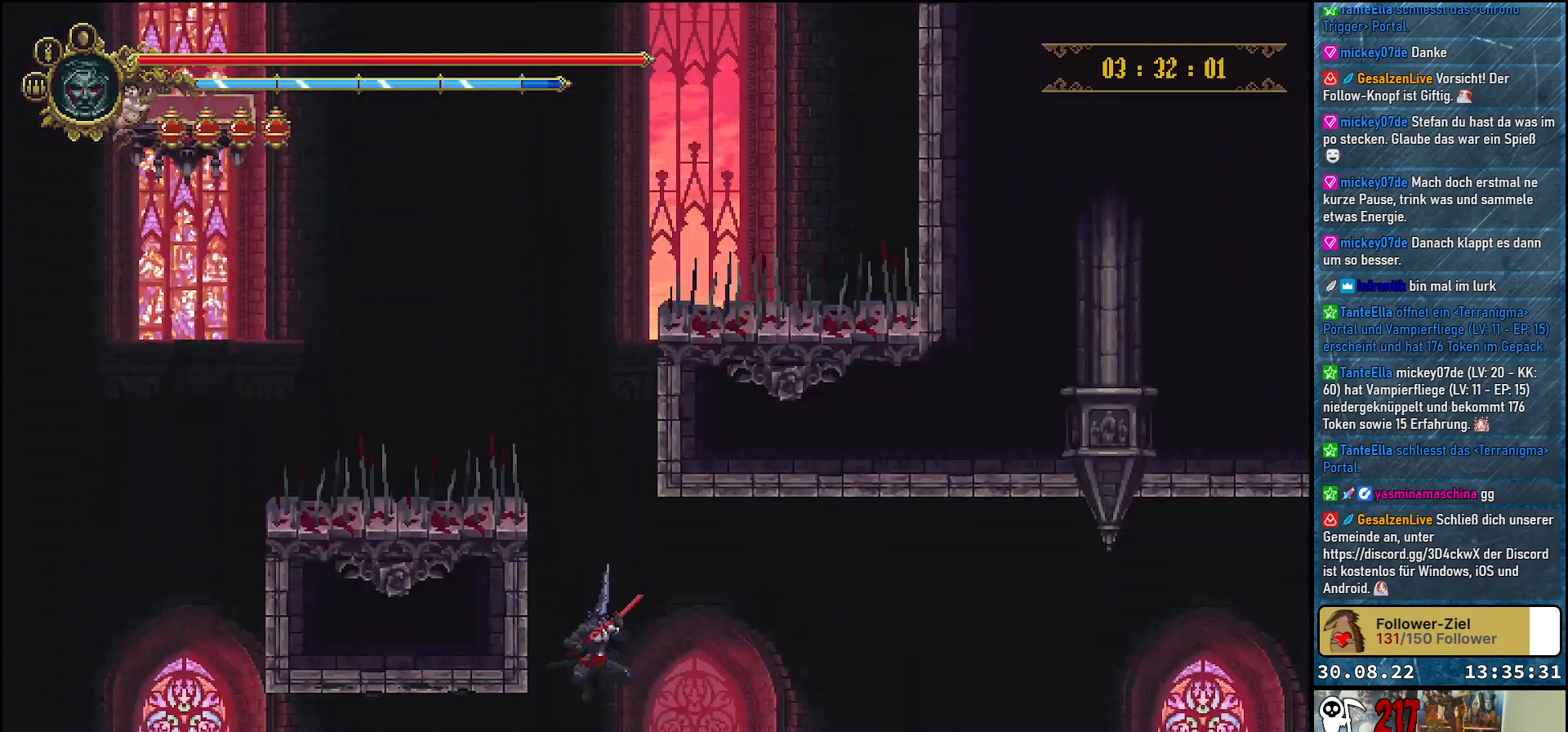
{"buttons": ["DPAD_RIGHT"], "left_stick": "center", "right_stick": "center", "events": [[300, "DPAD_RIGHT", "down"]]}
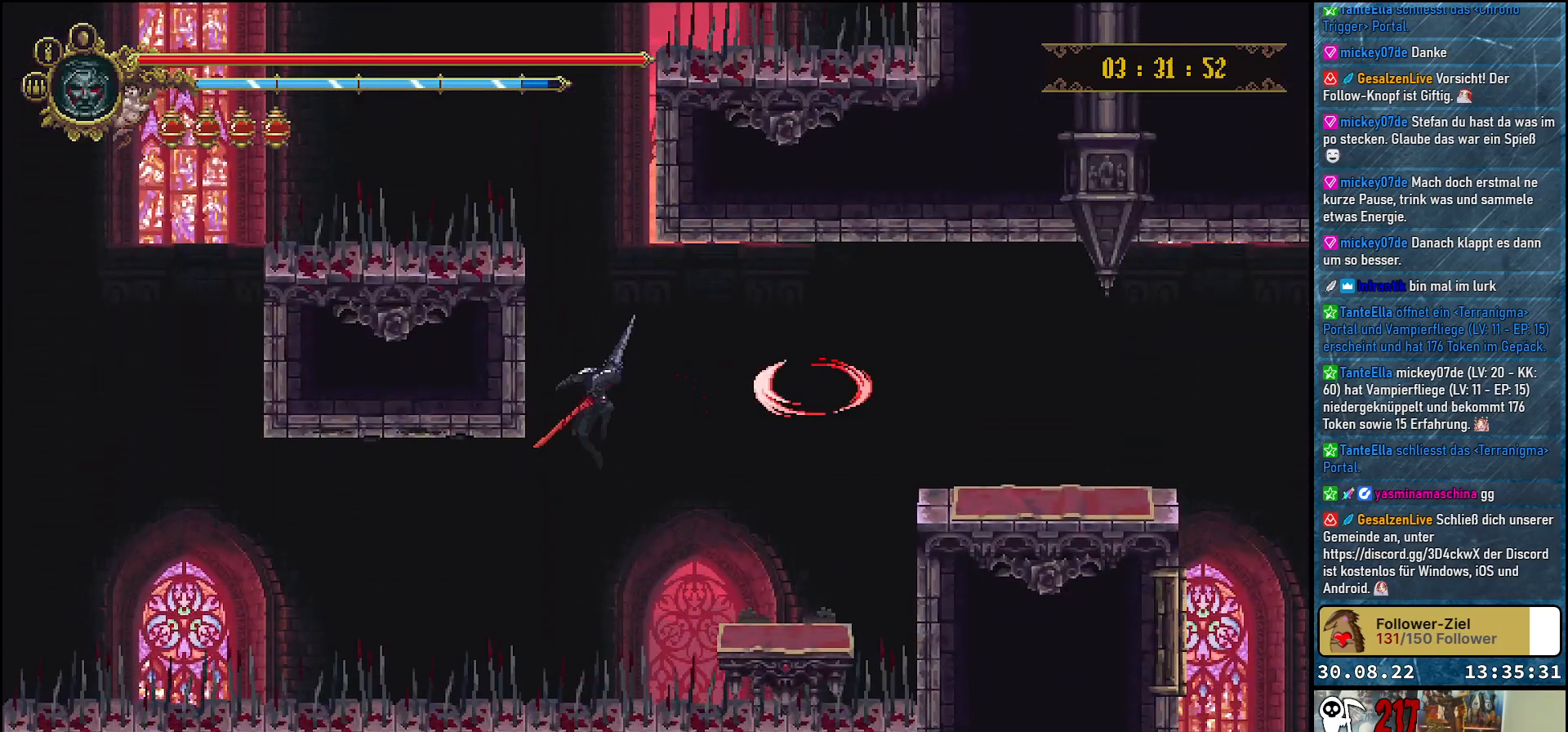
{"buttons": ["DPAD_RIGHT"], "left_stick": "center", "right_stick": "center", "events": []}
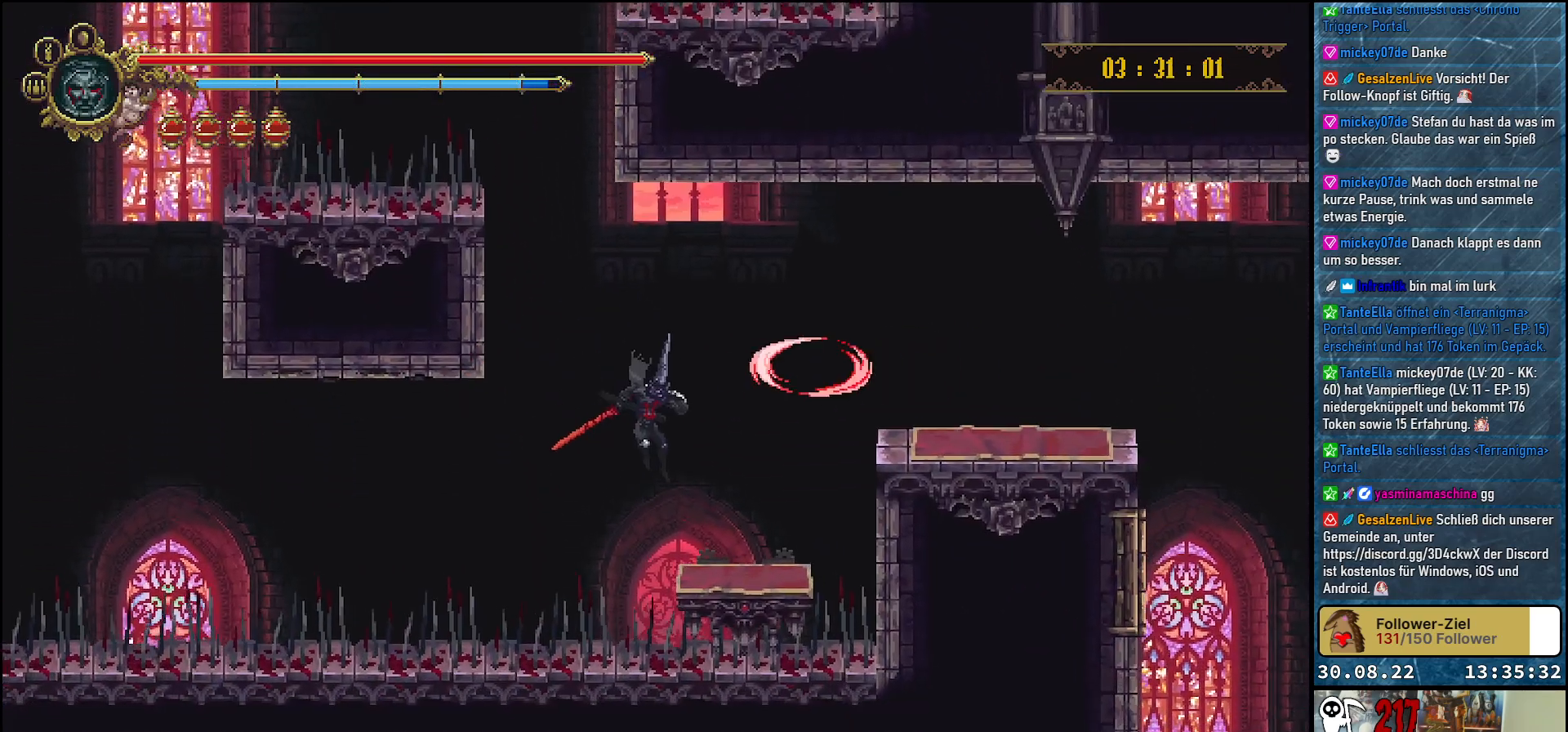
{"buttons": ["A", "DPAD_RIGHT"], "left_stick": "center", "right_stick": "center", "events": [[300, "A", "down"]]}
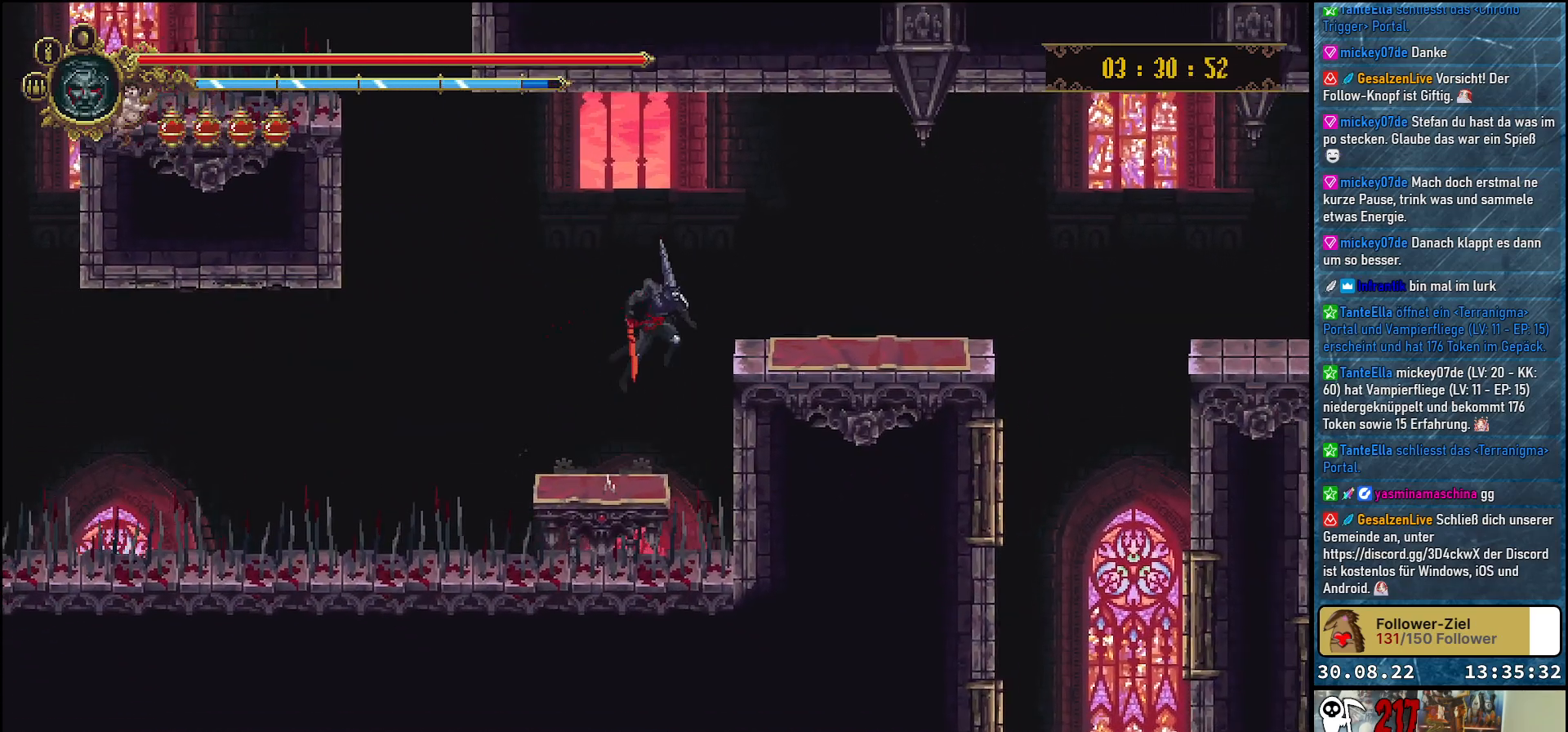
{"buttons": ["DPAD_RIGHT"], "left_stick": "center", "right_stick": "center", "events": [[133, "A", "up"]]}
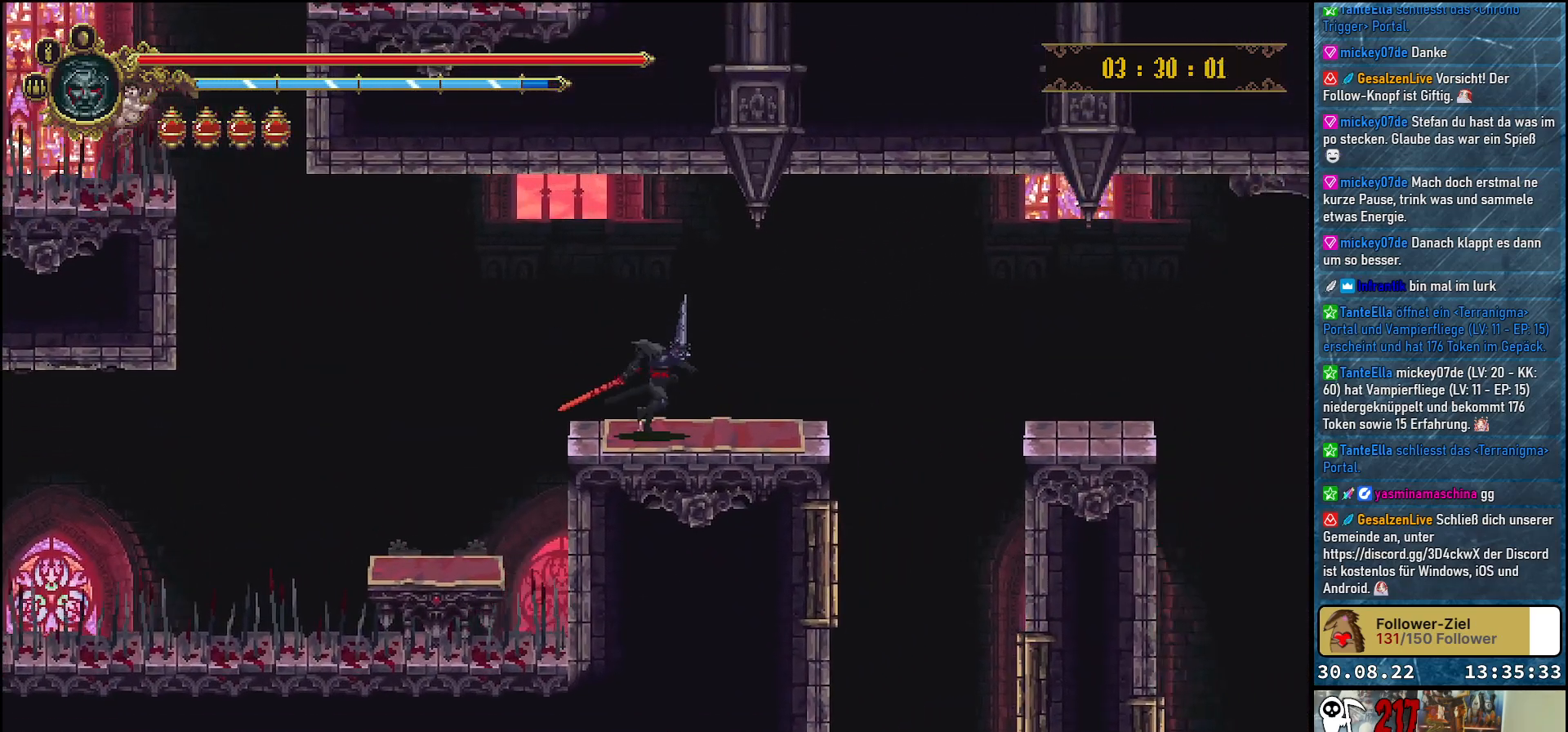
{"buttons": ["DPAD_RIGHT"], "left_stick": "center", "right_stick": "center", "events": [[317, "A", "down"], [467, "A", "up"]]}
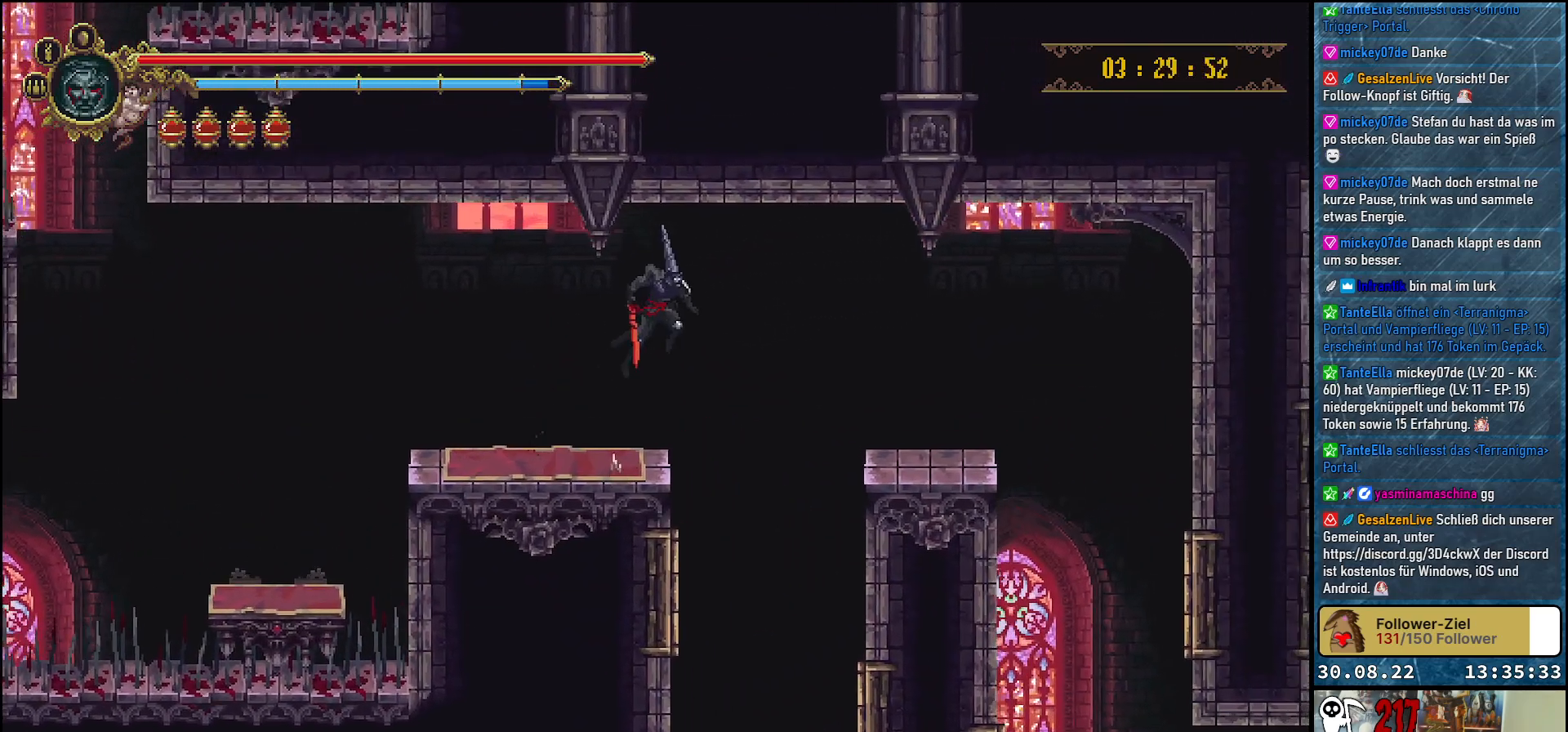
{"buttons": ["DPAD_RIGHT"], "left_stick": "center", "right_stick": "center", "events": []}
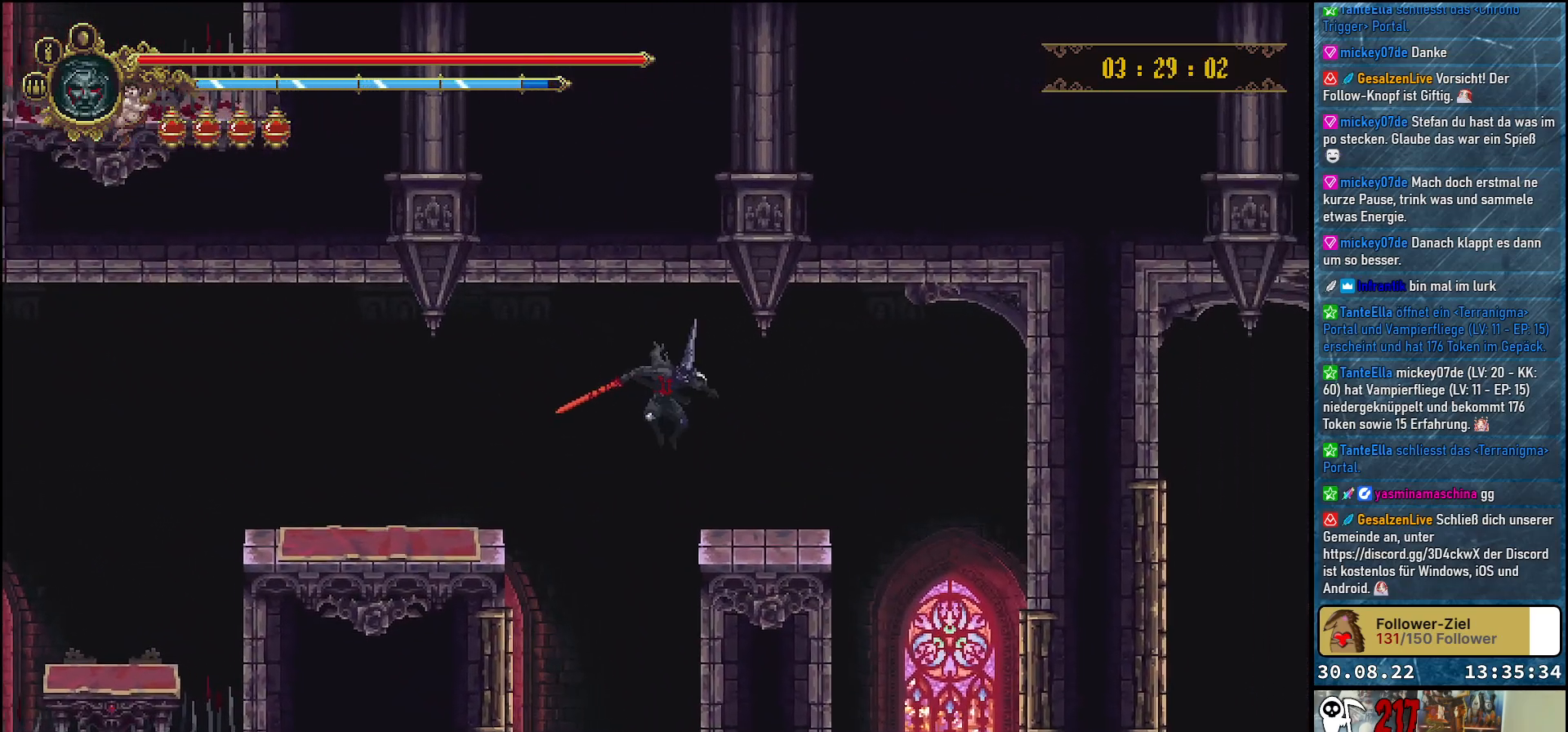
{"buttons": ["DPAD_RIGHT"], "left_stick": "center", "right_stick": "center", "events": []}
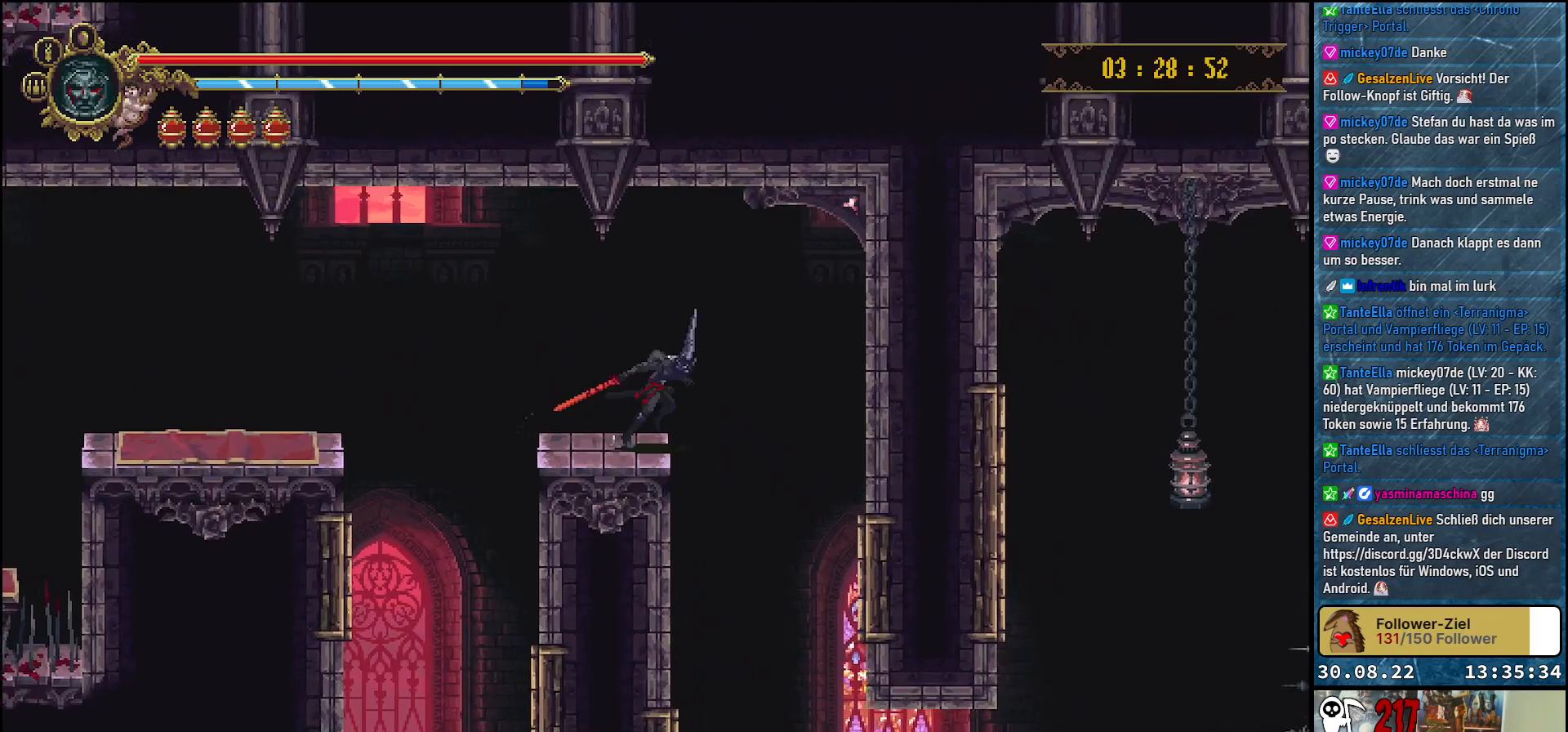
{"buttons": [], "left_stick": "center", "right_stick": "center", "events": [[183, "DPAD_RIGHT", "up"]]}
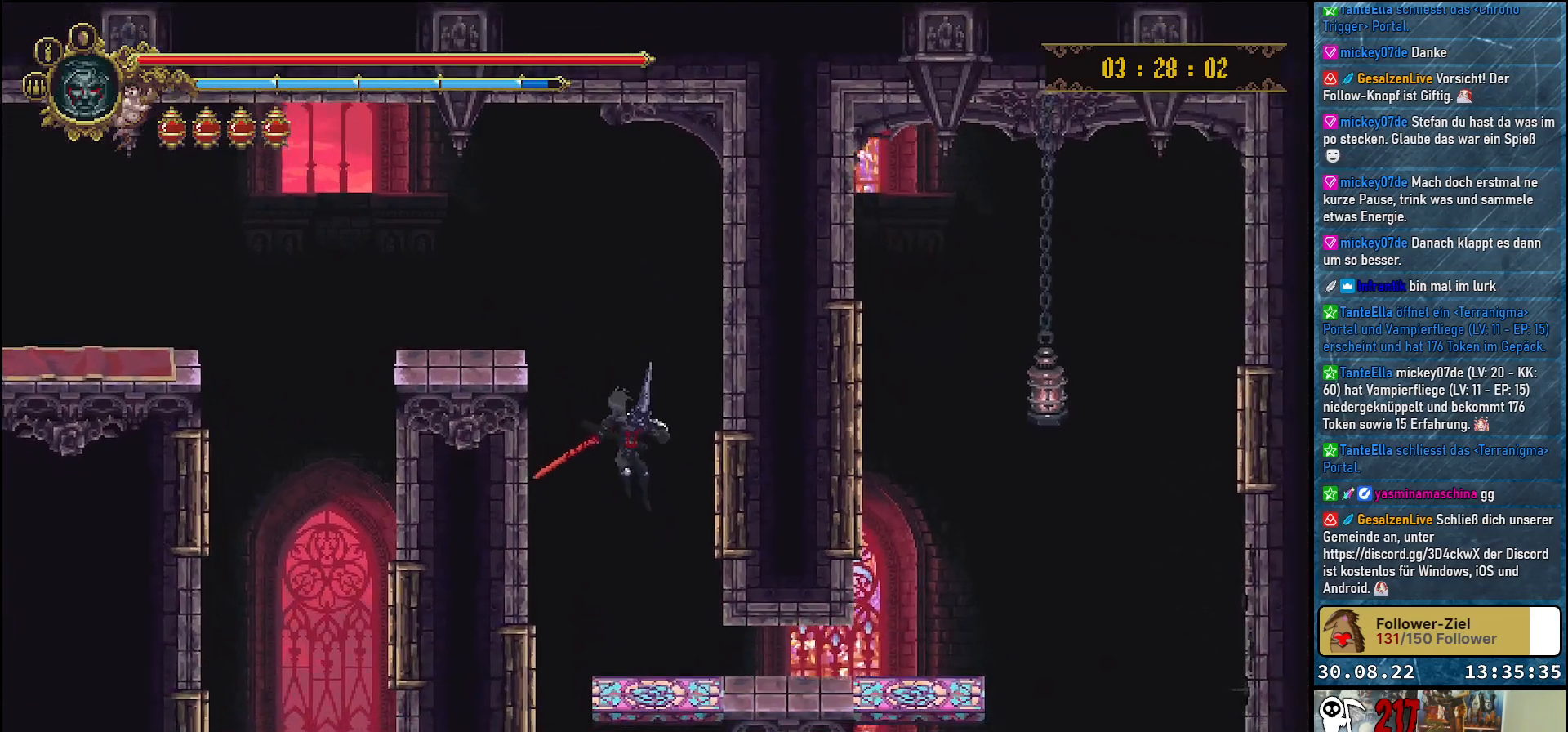
{"buttons": ["DPAD_RIGHT"], "left_stick": "center", "right_stick": "center", "events": [[33, "DPAD_RIGHT", "down"], [233, "R2", "down"], [383, "R2", "up"]]}
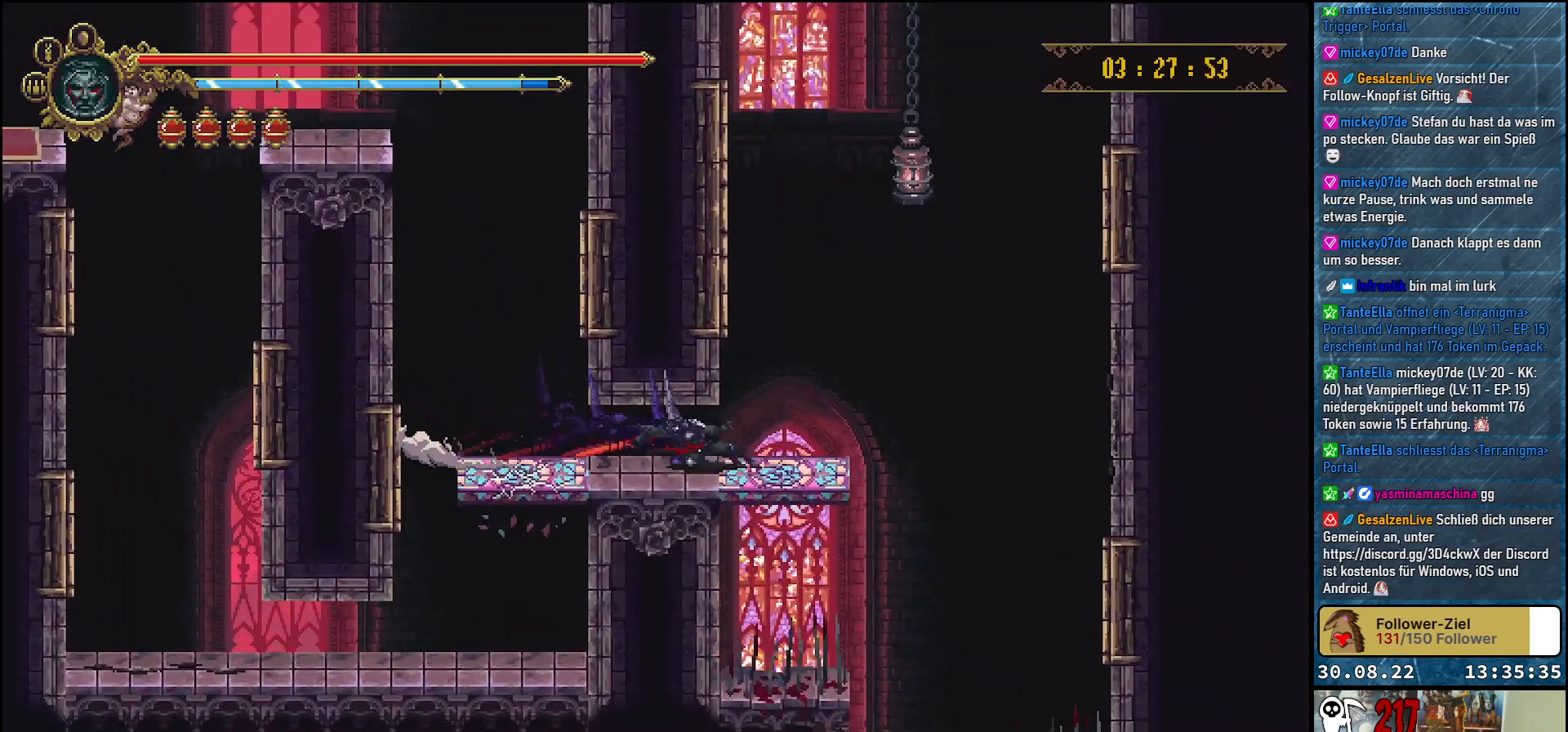
{"buttons": [], "left_stick": "center", "right_stick": "center", "events": [[250, "DPAD_RIGHT", "up"]]}
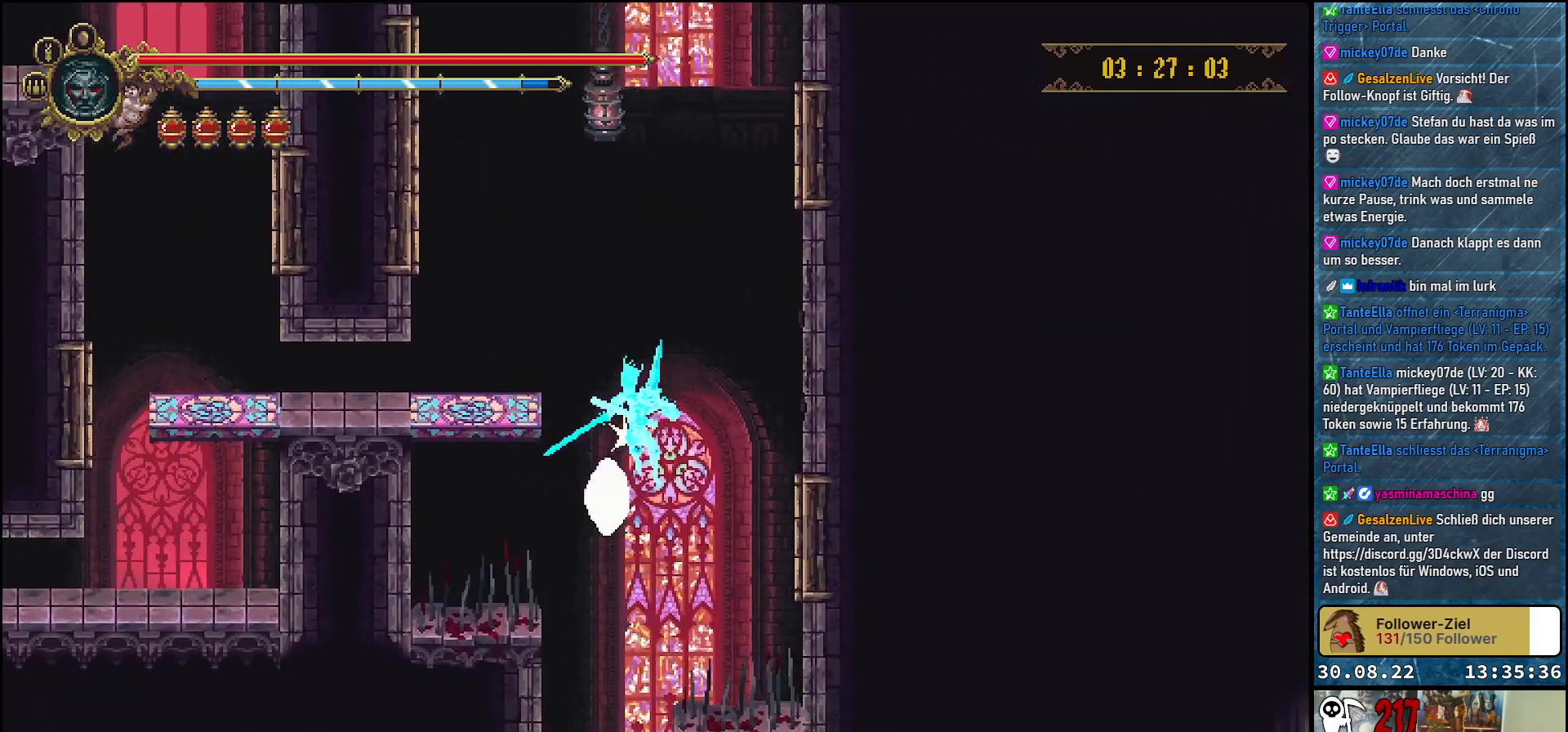
{"buttons": [], "left_stick": "center", "right_stick": "center", "events": [[333, "DPAD_LEFT", "down"], [467, "DPAD_LEFT", "up"]]}
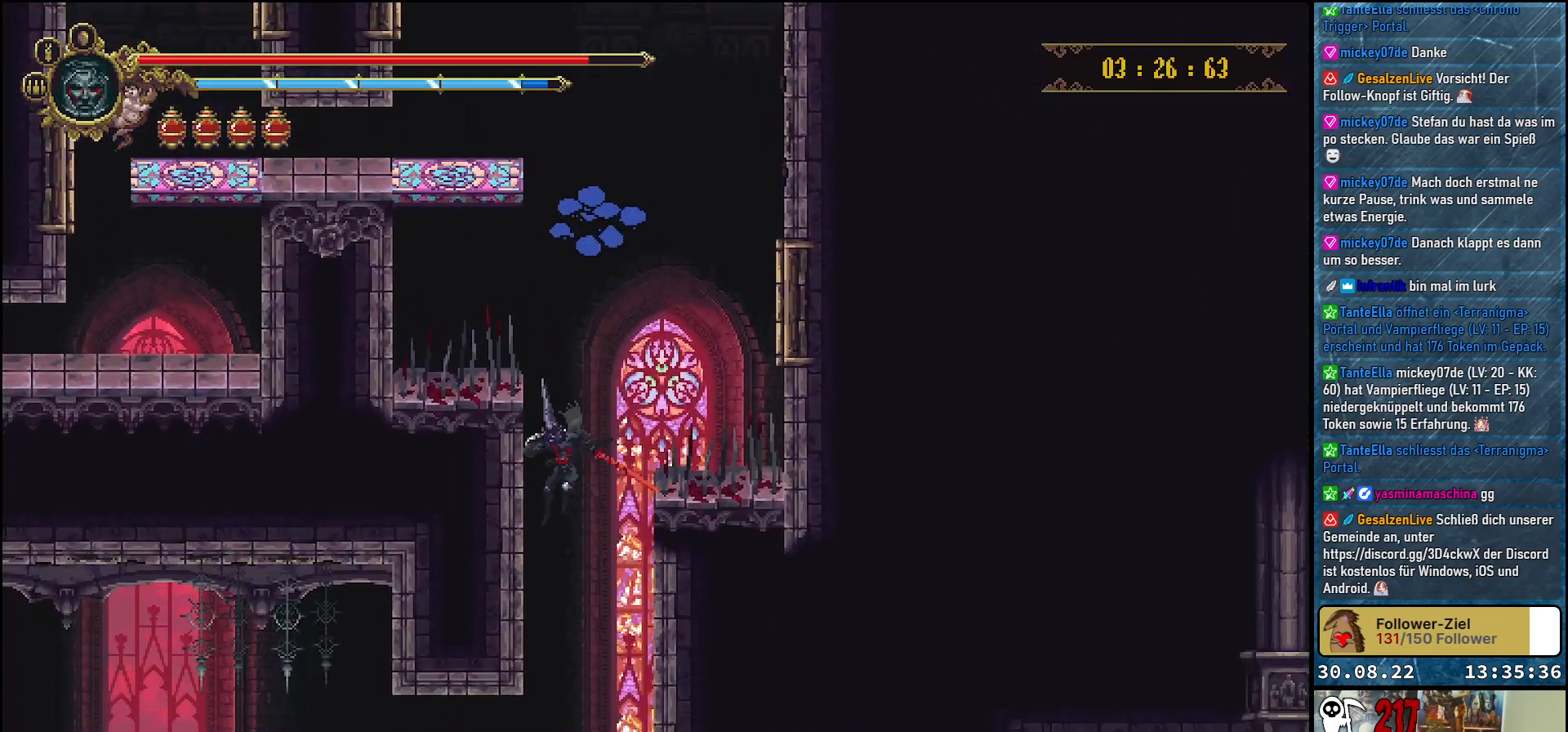
{"buttons": ["DPAD_LEFT"], "left_stick": "center", "right_stick": "center", "events": [[500, "DPAD_LEFT", "down"]]}
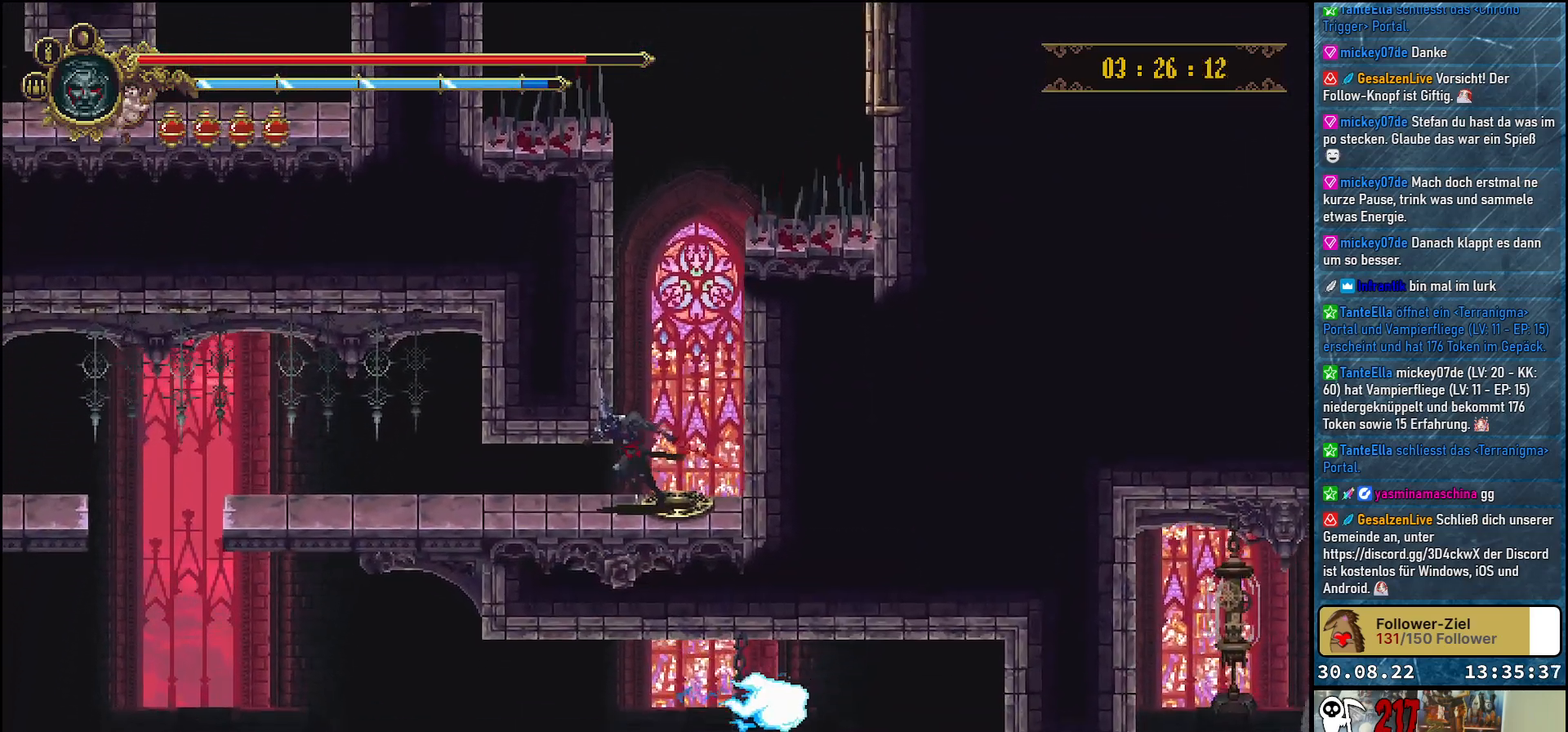
{"buttons": ["DPAD_LEFT"], "left_stick": "center", "right_stick": "center", "events": [[133, "R2", "down"], [333, "R2", "up"]]}
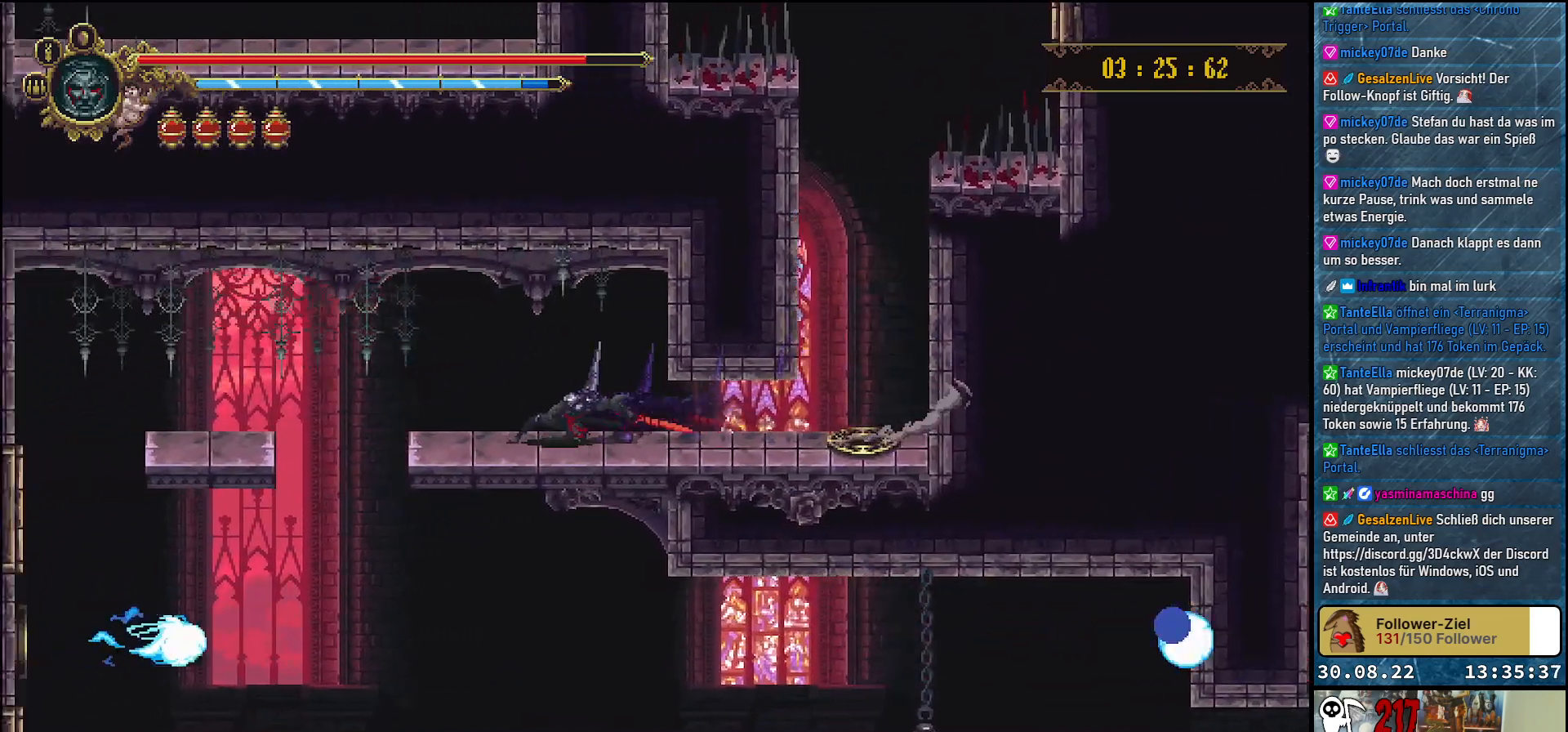
{"buttons": ["DPAD_LEFT"], "left_stick": "center", "right_stick": "center", "events": []}
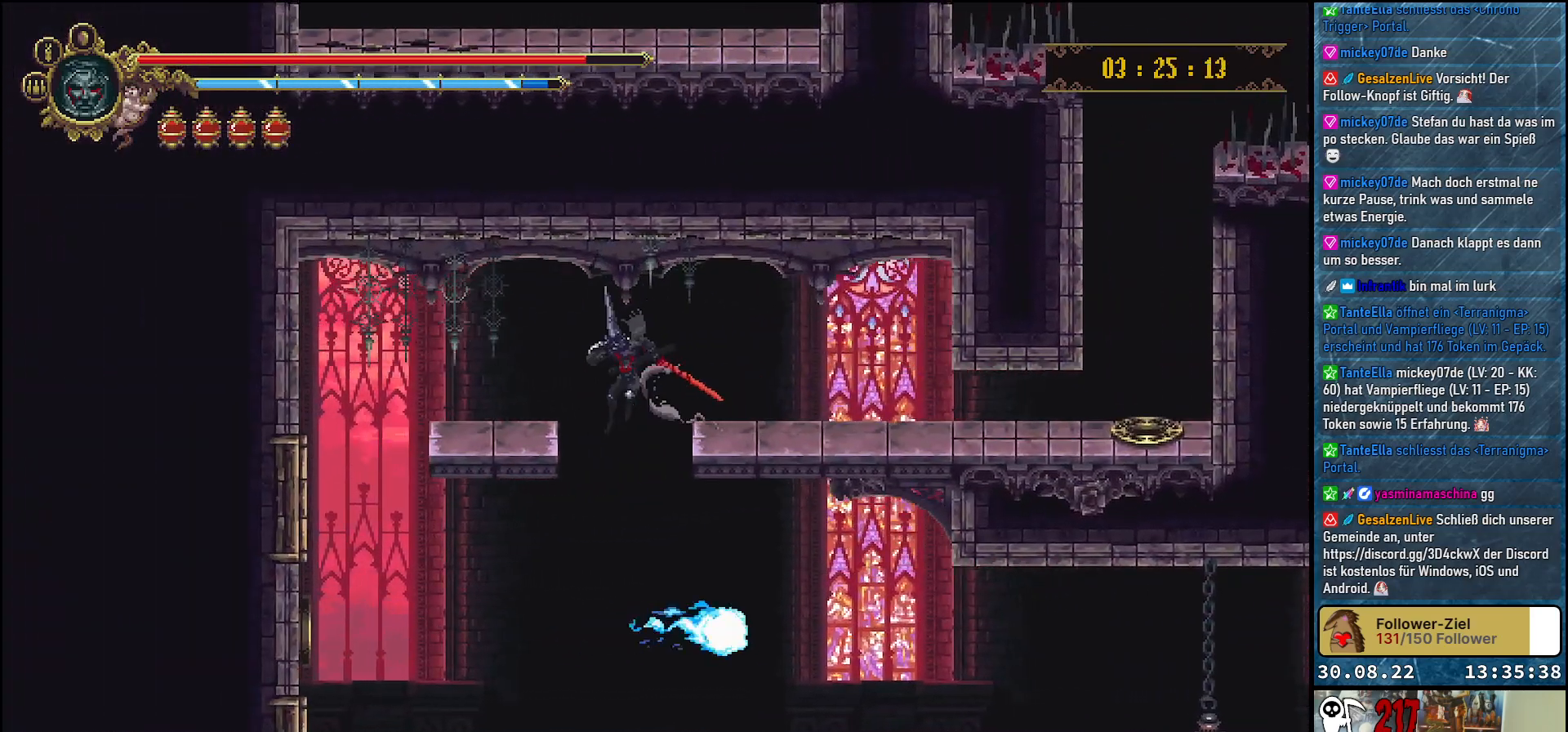
{"buttons": ["DPAD_LEFT"], "left_stick": "center", "right_stick": "center", "events": [[267, "B", "down"], [367, "B", "up"]]}